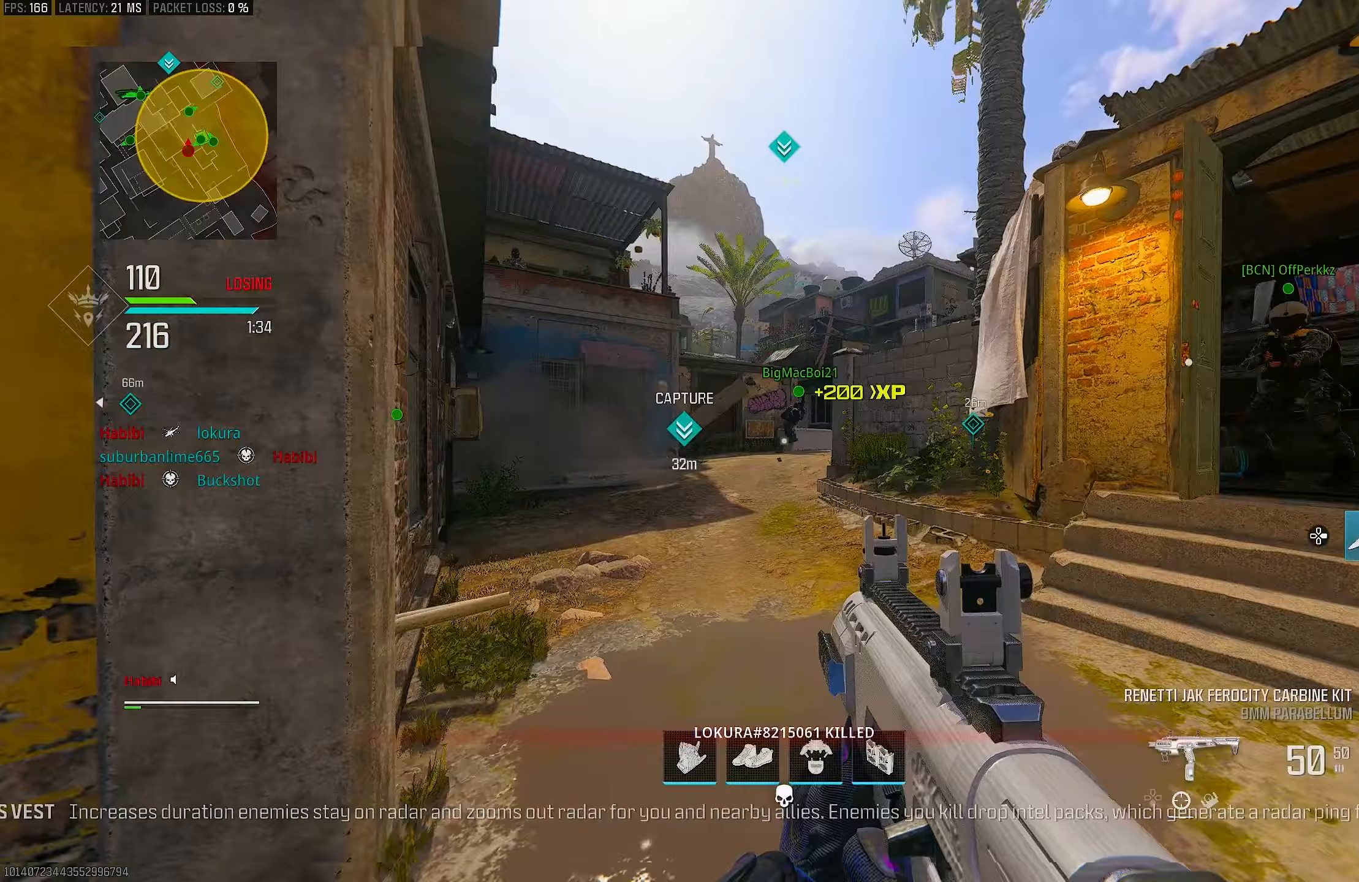
Gameplay with a controller (PlayStation layout); each line is a JSON object with the inputs held at the frame after it. "events" lists button and stick changes between this image and that frame as [ms after this image, input, new state], when the widget could be followed in between.
{"buttons": [], "left_stick": "up", "right_stick": "center", "events": [[50, "R3", "up"], [167, "CROSS", "down"], [283, "CROSS", "up"], [283, "L3", "down"], [283, "right_stick", "up"], [350, "right_stick", "center"], [417, "L3", "up"], [417, "TRIANGLE", "down"], [467, "TRIANGLE", "up"]]}
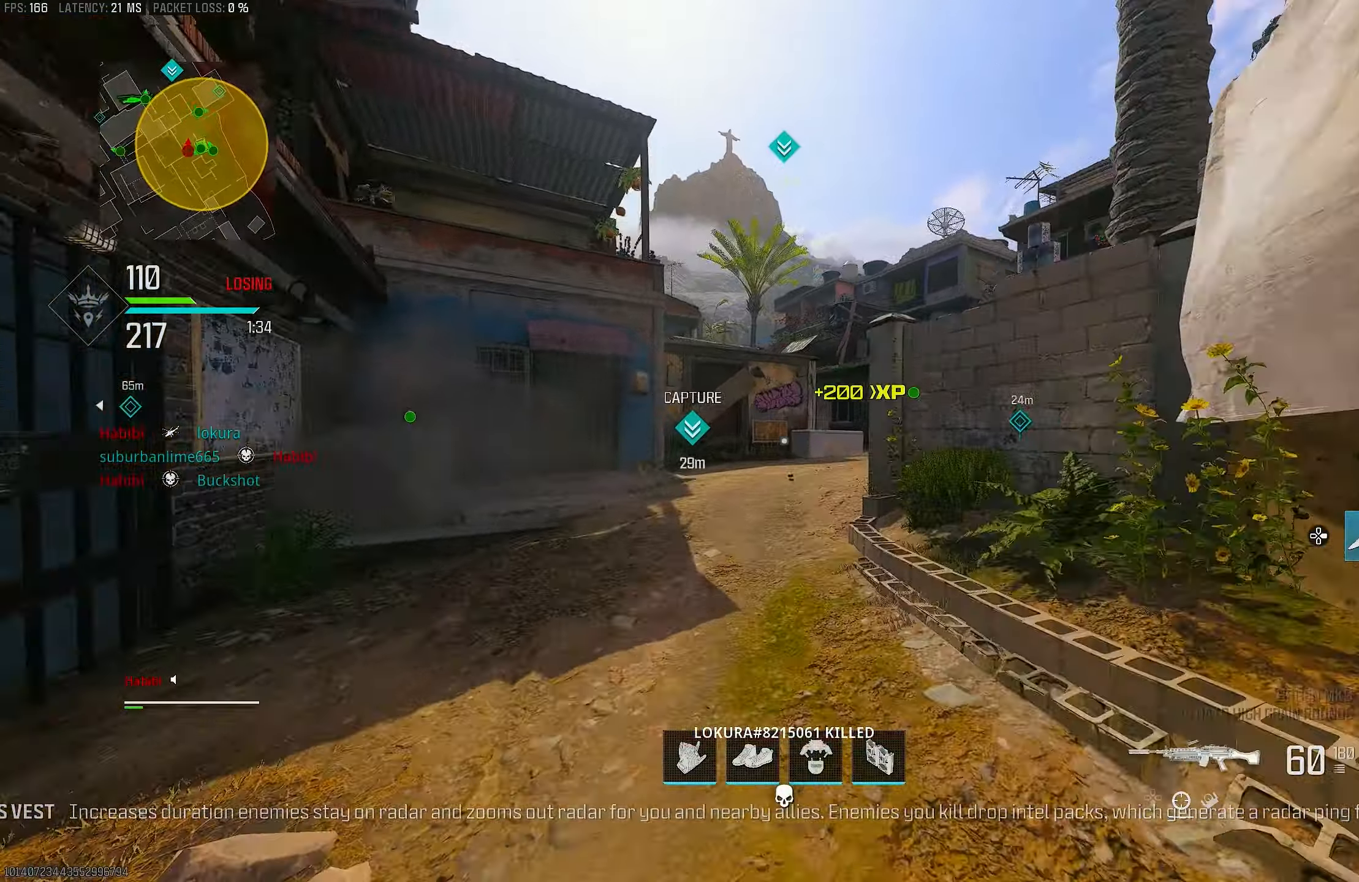
{"buttons": ["R3"], "left_stick": "up", "right_stick": "center", "events": [[17, "L3", "down"], [183, "L3", "up"], [433, "R3", "down"]]}
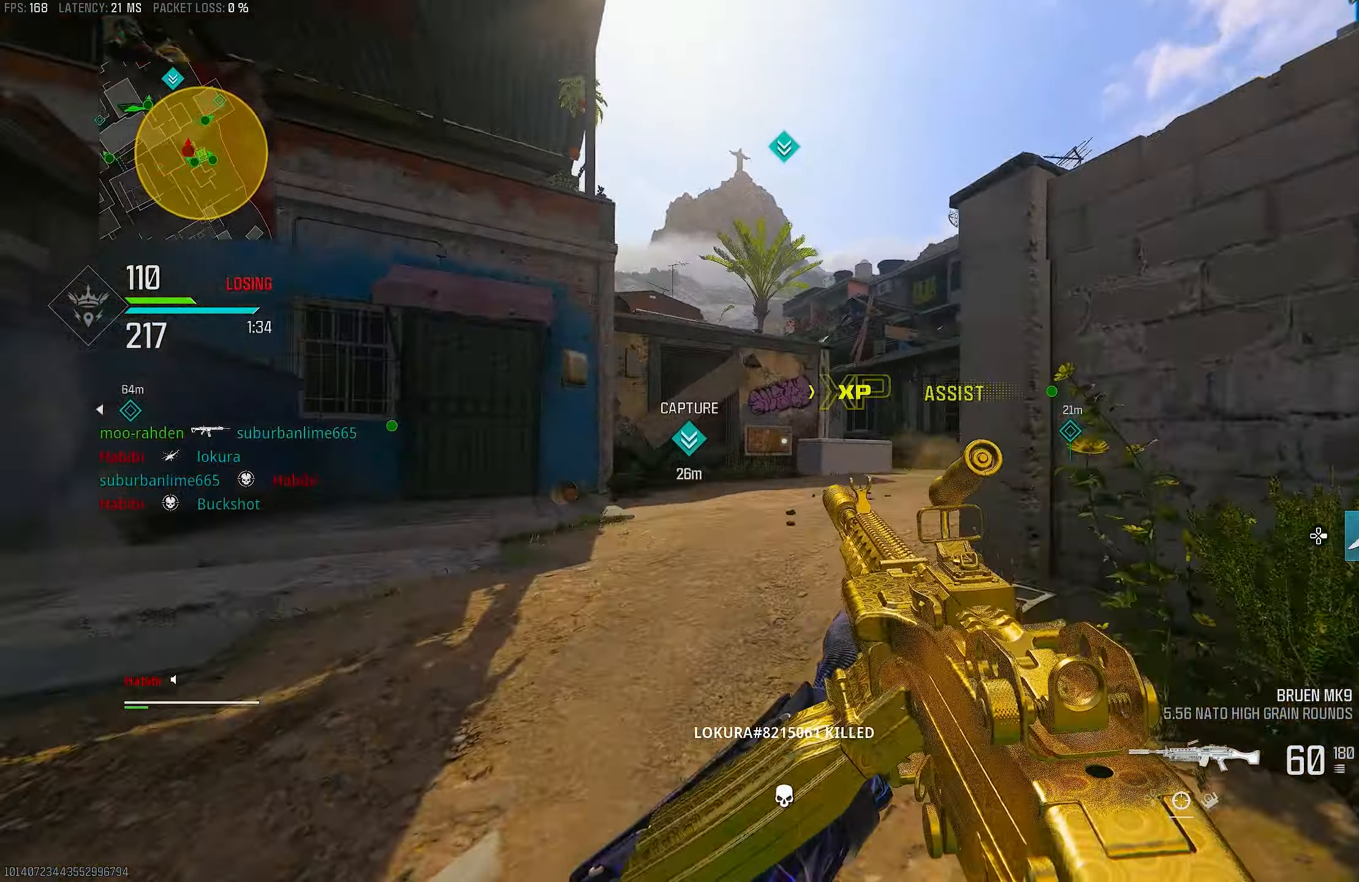
{"buttons": ["L3"], "left_stick": "up-left", "right_stick": "center", "events": [[50, "R3", "up"], [150, "R3", "down"], [217, "CROSS", "down"], [283, "L3", "down"], [283, "R3", "up"], [350, "CROSS", "up"], [383, "L3", "up"], [433, "right_stick", "down-left"], [483, "L3", "down"], [483, "left_stick", "up-left"], [483, "right_stick", "center"]]}
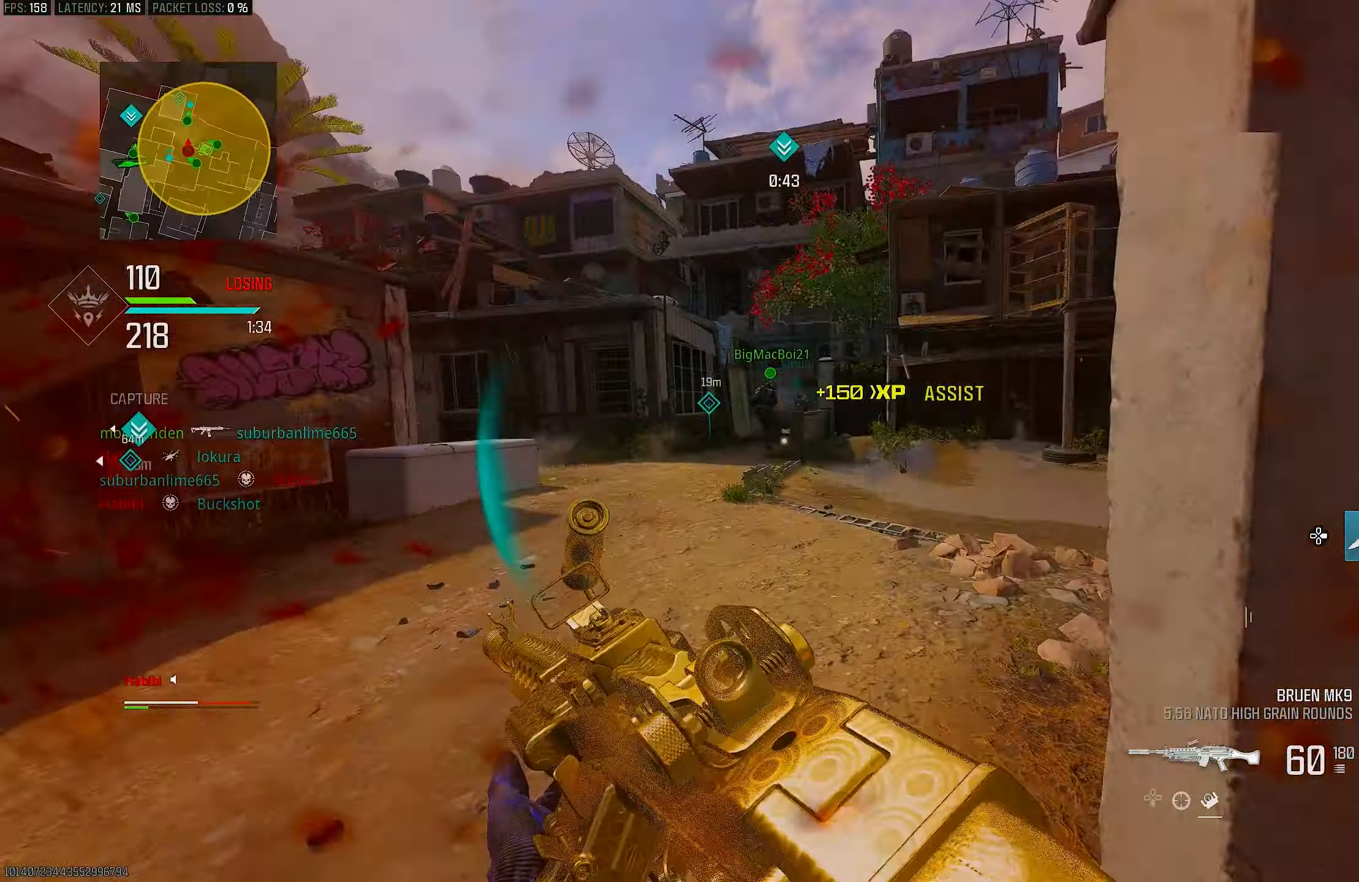
{"buttons": ["CROSS", "L1", "R3"], "left_stick": "up-left", "right_stick": "center", "events": [[67, "right_stick", "right"], [283, "R3", "down"], [283, "right_stick", "center"], [383, "L3", "up"], [383, "R3", "up"], [383, "right_stick", "right"], [433, "L1", "down"], [433, "R3", "down"], [433, "right_stick", "center"], [483, "CROSS", "down"]]}
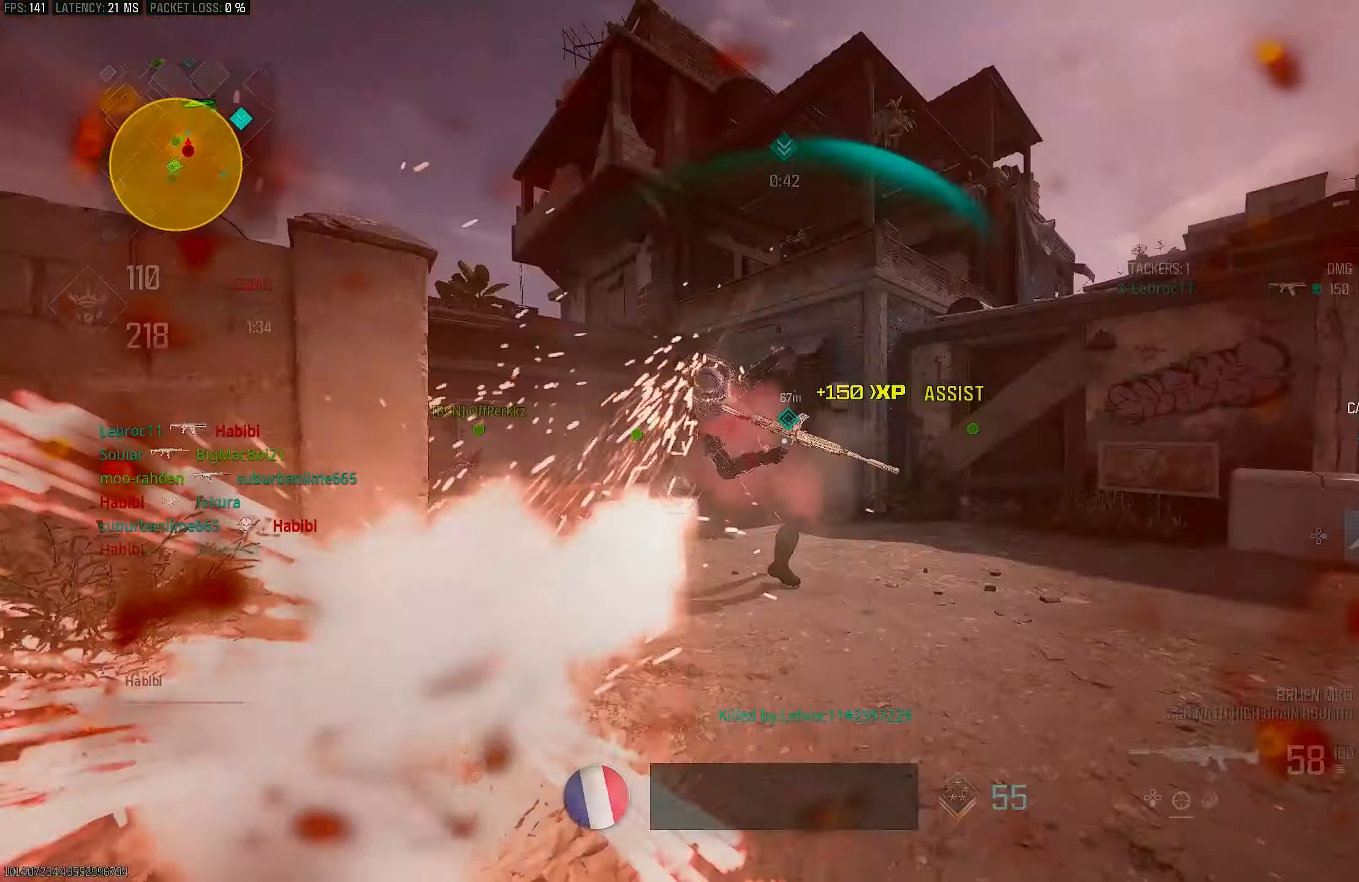
{"buttons": ["L1", "R1"], "left_stick": "left", "right_stick": "center", "events": [[17, "R1", "down"], [17, "R3", "up"], [83, "CROSS", "up"], [83, "left_stick", "left"], [83, "right_stick", "up"], [283, "right_stick", "right"], [383, "right_stick", "center"]]}
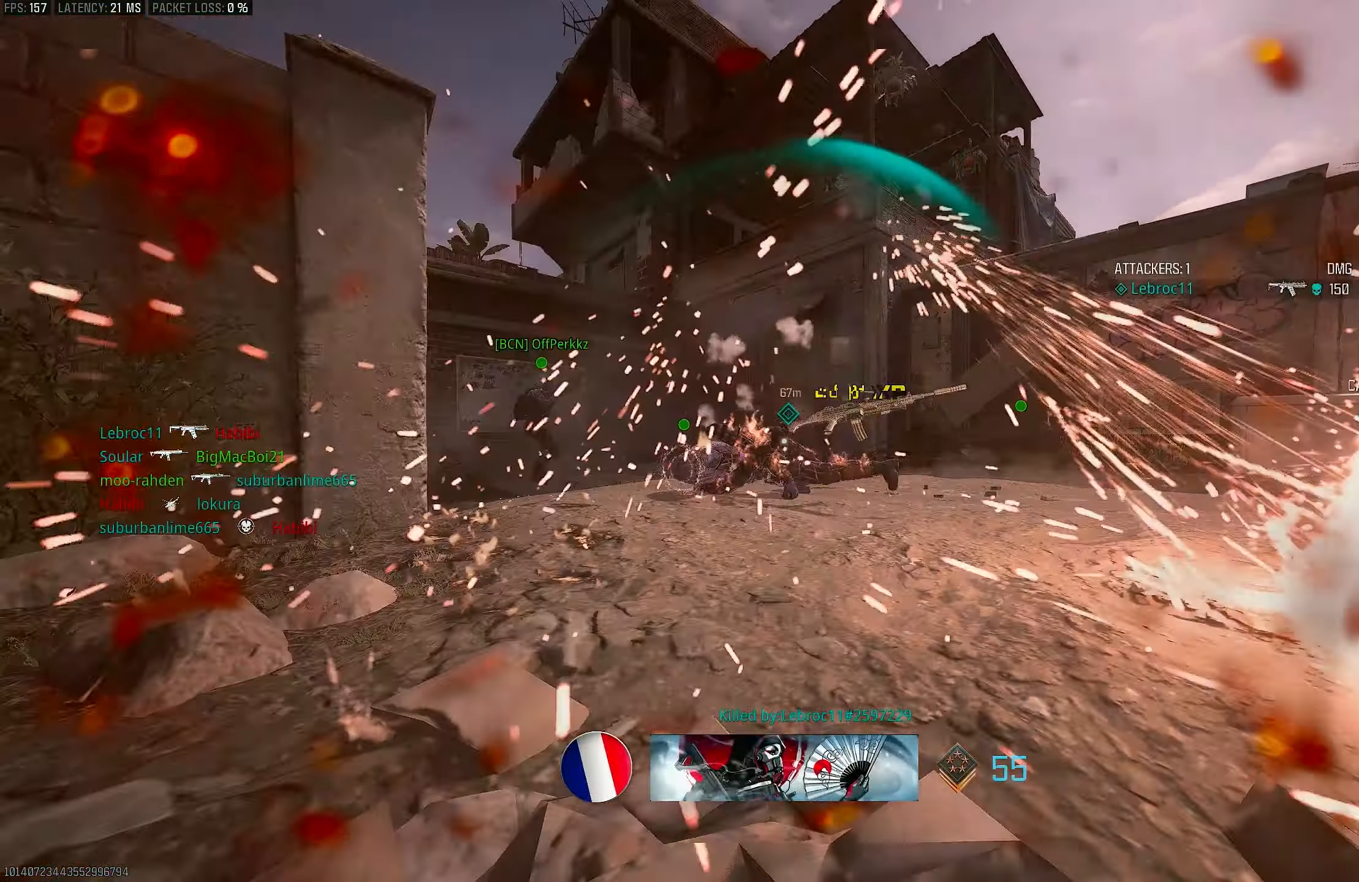
{"buttons": ["TOUCHPAD"], "left_stick": "up-left", "right_stick": "center", "events": [[50, "right_stick", "right"], [83, "L1", "up"], [117, "right_stick", "center"], [217, "R1", "up"], [250, "SQUARE", "down"], [300, "SQUARE", "up"], [350, "SQUARE", "down"], [350, "left_stick", "up-left"], [383, "CROSS", "down"], [450, "SQUARE", "up"], [483, "CROSS", "up"], [483, "TOUCHPAD", "down"]]}
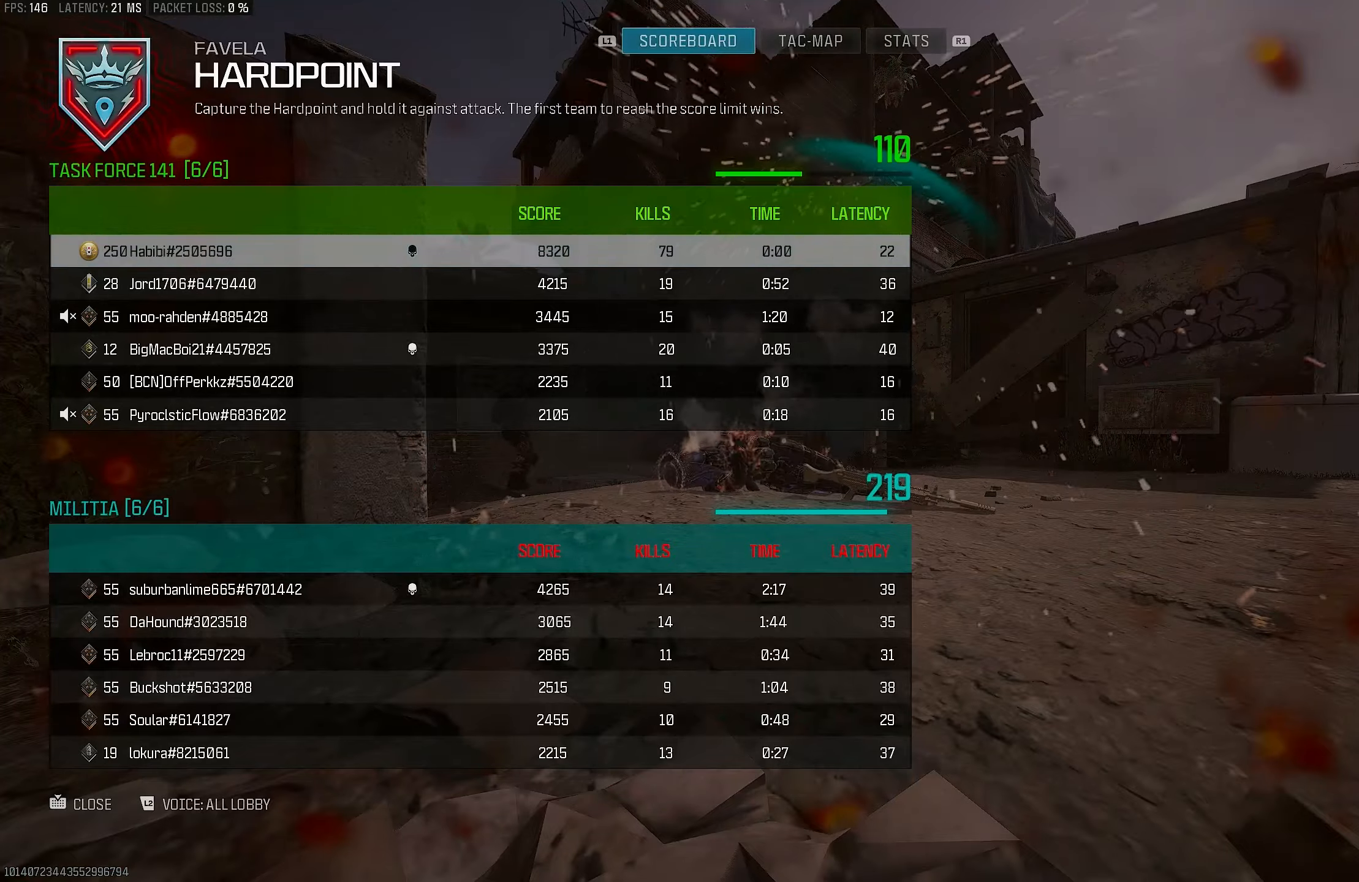
{"buttons": [], "left_stick": "up", "right_stick": "center", "events": [[50, "left_stick", "up"], [117, "TOUCHPAD", "up"], [117, "right_stick", "down-left"], [483, "right_stick", "center"]]}
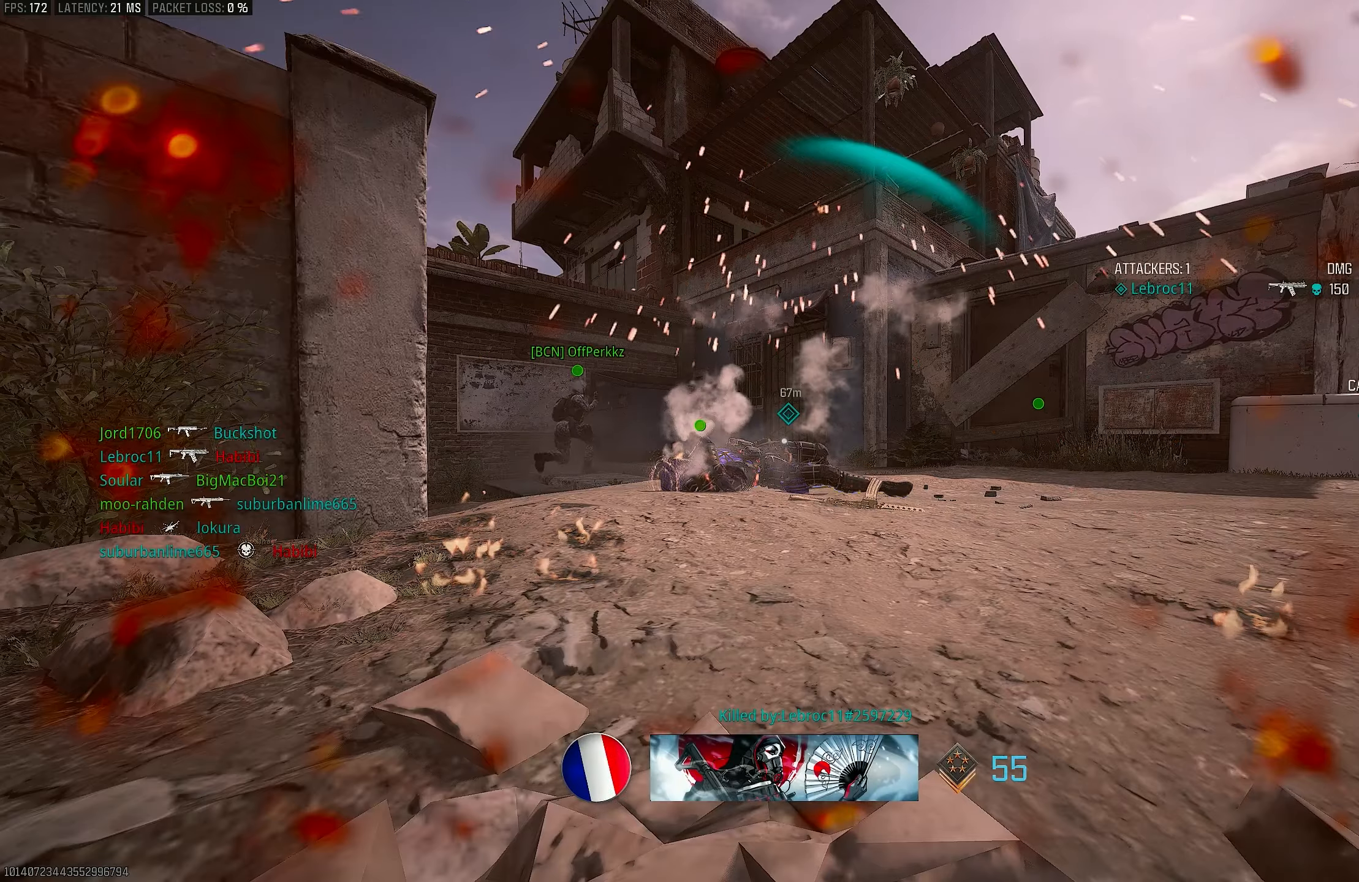
{"buttons": ["L3"], "left_stick": "up", "right_stick": "center", "events": [[17, "TOUCHPAD", "down"], [17, "right_stick", "down-left"], [50, "right_stick", "center"], [150, "CROSS", "down"], [150, "TOUCHPAD", "up"], [183, "SQUARE", "down"], [283, "SQUARE", "up"], [383, "SQUARE", "down"], [450, "L3", "down"], [450, "SQUARE", "up"], [500, "CROSS", "up"]]}
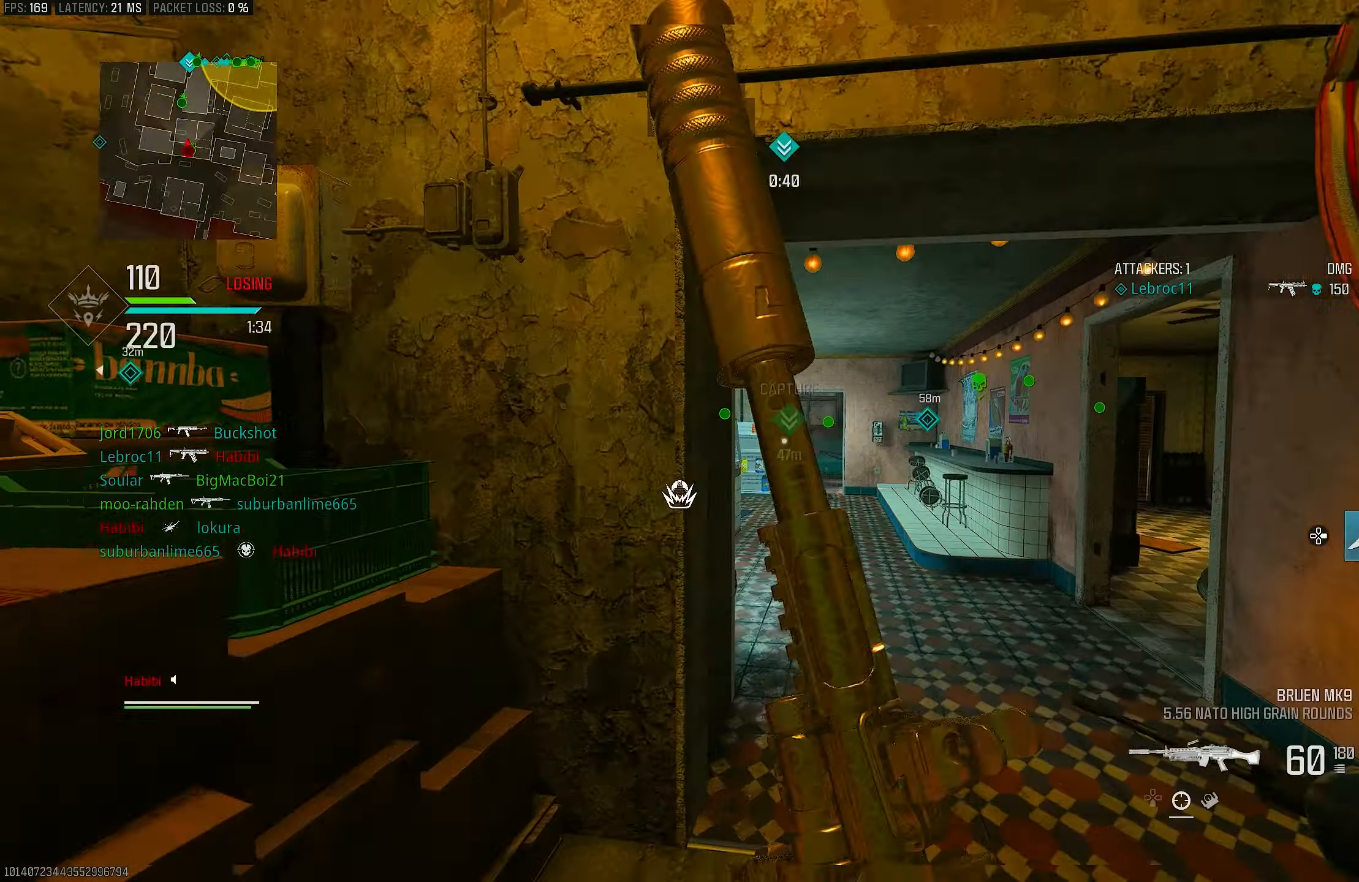
{"buttons": ["TRIANGLE"], "left_stick": "up", "right_stick": "center", "events": [[83, "CROSS", "down"], [83, "L3", "up"], [117, "SQUARE", "down"], [217, "CROSS", "up"], [217, "SQUARE", "up"], [317, "L3", "down"], [450, "L3", "up"], [450, "TRIANGLE", "down"]]}
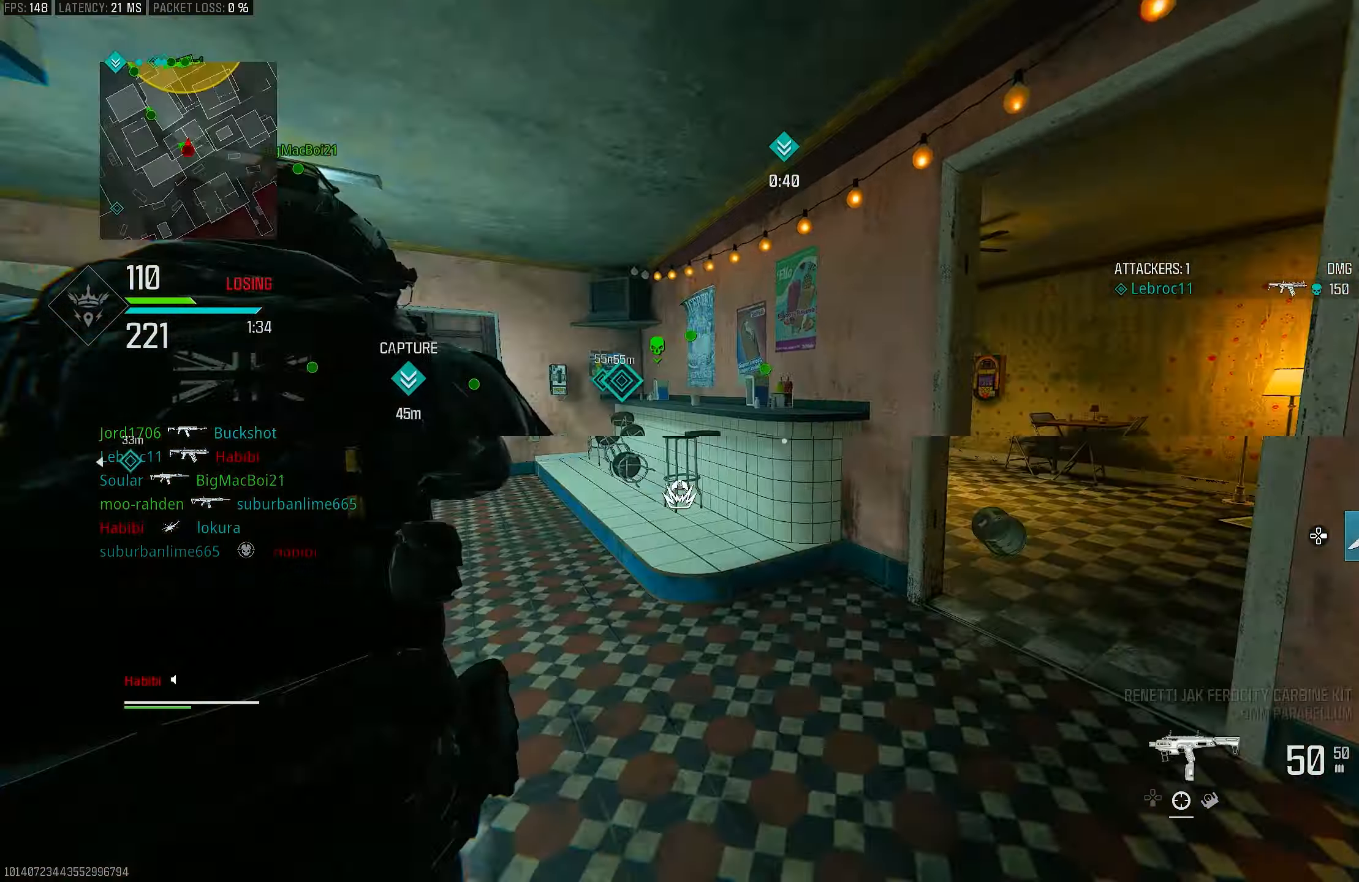
{"buttons": [], "left_stick": "up", "right_stick": "right", "events": [[33, "TRIANGLE", "up"], [183, "L3", "down"], [233, "right_stick", "right"], [333, "L3", "up"], [417, "right_stick", "center"], [483, "right_stick", "right"]]}
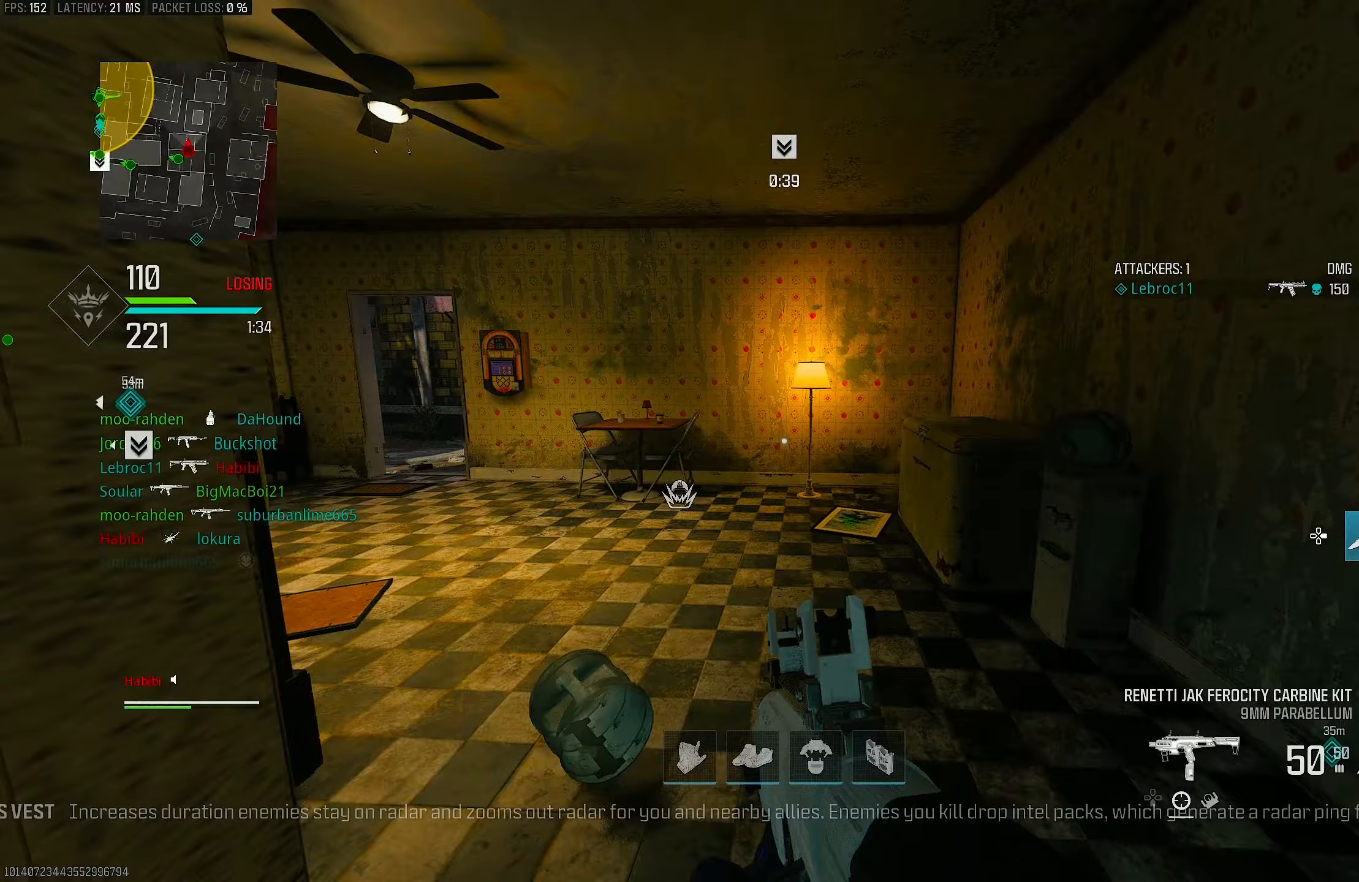
{"buttons": ["L3"], "left_stick": "up", "right_stick": "left", "events": [[33, "left_stick", "up-right"], [183, "right_stick", "center"], [250, "TRIANGLE", "down"], [283, "TRIANGLE", "up"], [383, "left_stick", "up"], [383, "right_stick", "left"], [417, "L3", "down"]]}
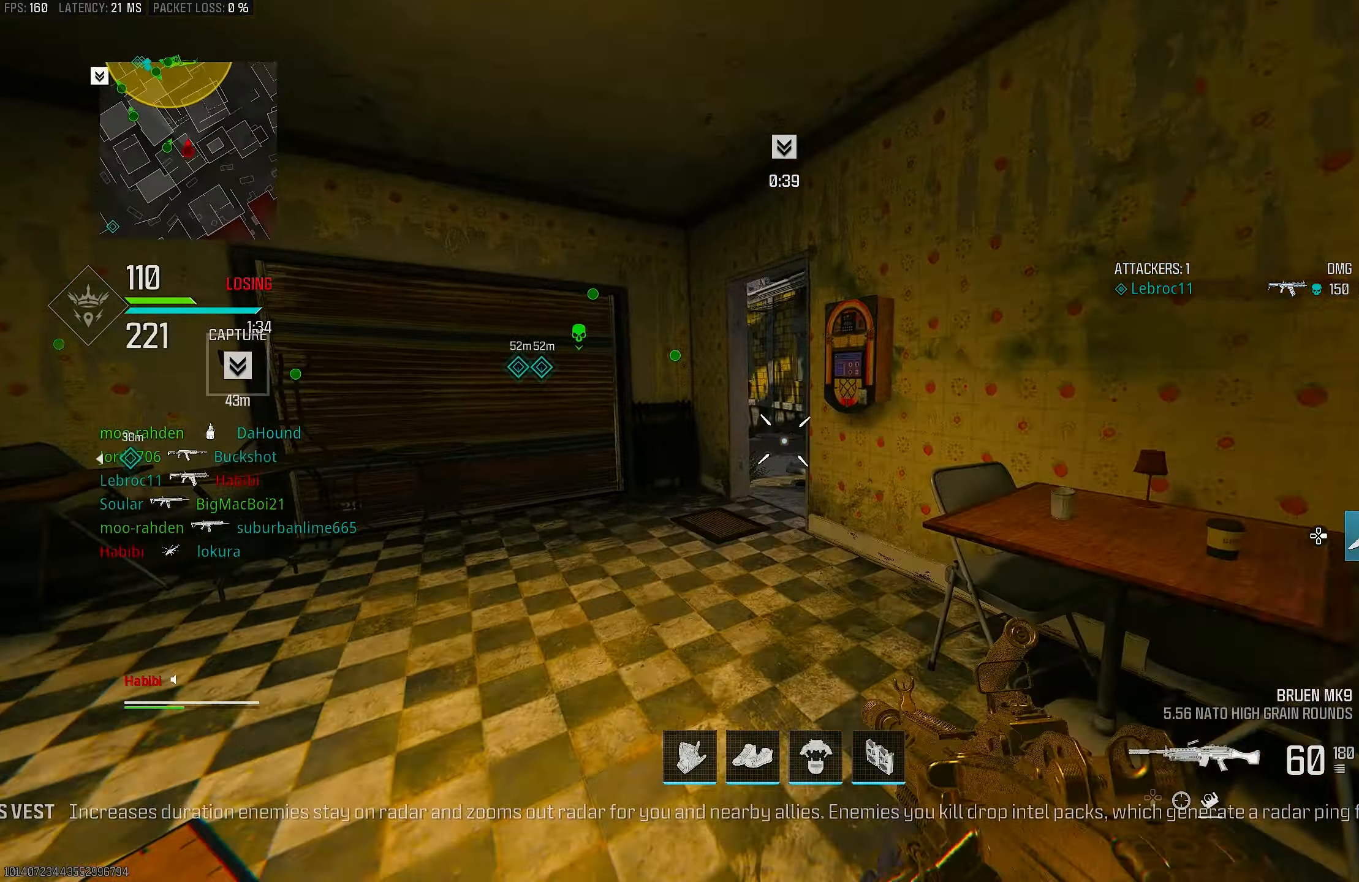
{"buttons": [], "left_stick": "up", "right_stick": "center", "events": [[83, "L3", "up"], [117, "right_stick", "center"], [250, "right_stick", "left"], [333, "R3", "down"], [333, "right_stick", "center"], [450, "R3", "up"]]}
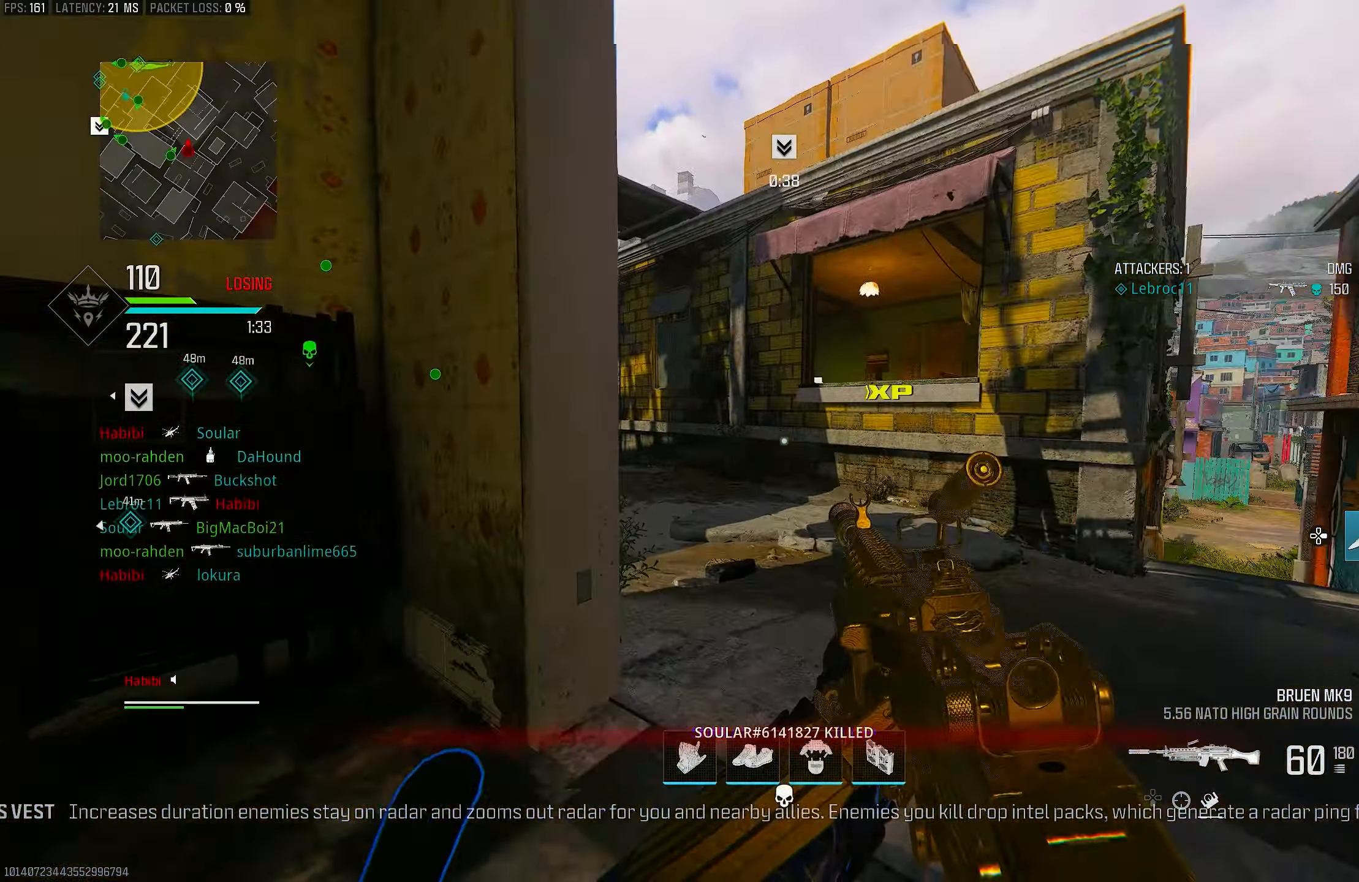
{"buttons": [], "left_stick": "up-right", "right_stick": "center", "events": [[167, "right_stick", "right"], [283, "left_stick", "up-right"], [283, "right_stick", "center"]]}
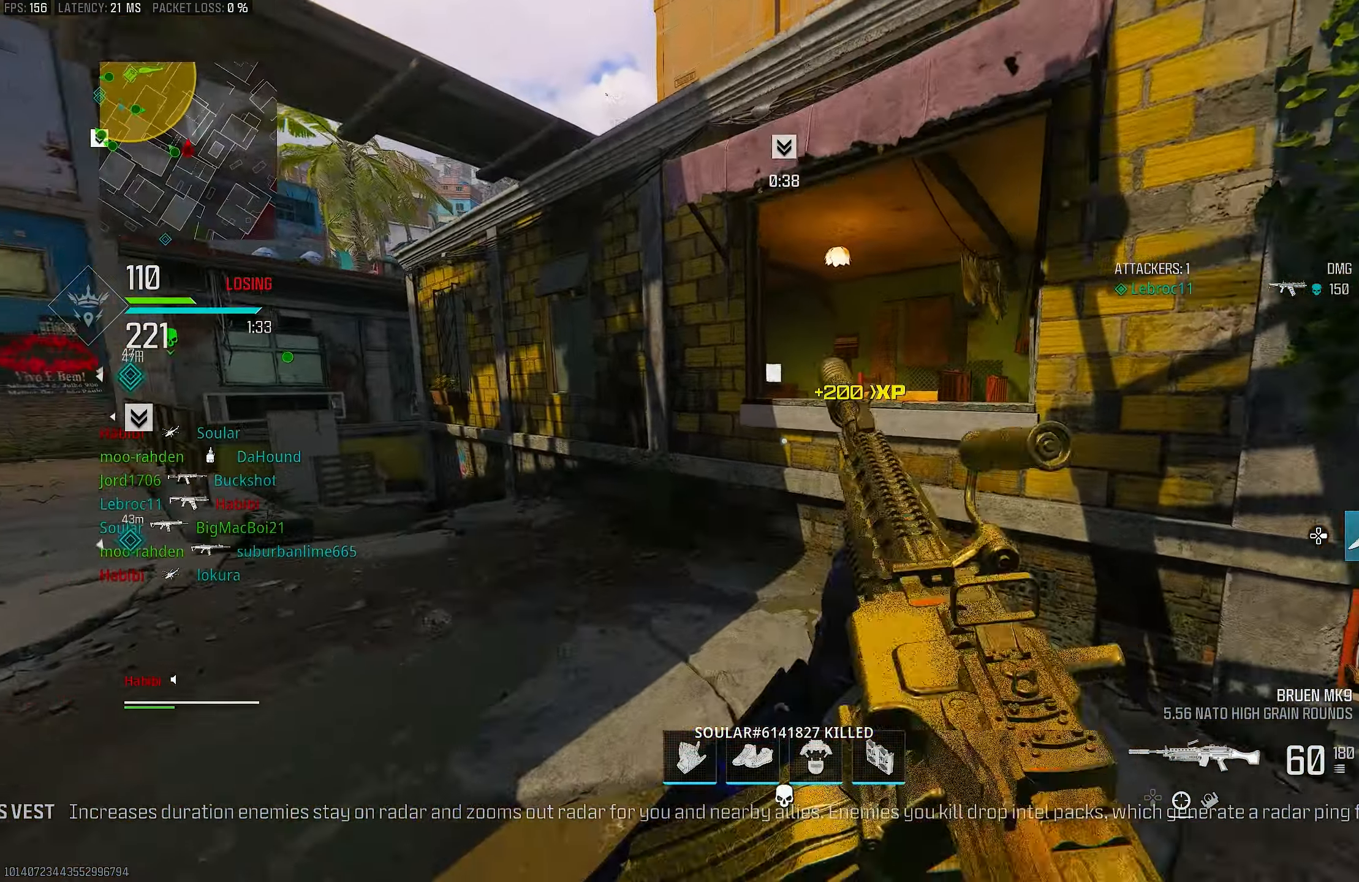
{"buttons": [], "left_stick": "up", "right_stick": "right", "events": [[150, "L3", "down"], [150, "left_stick", "up"], [283, "L3", "up"], [483, "right_stick", "right"]]}
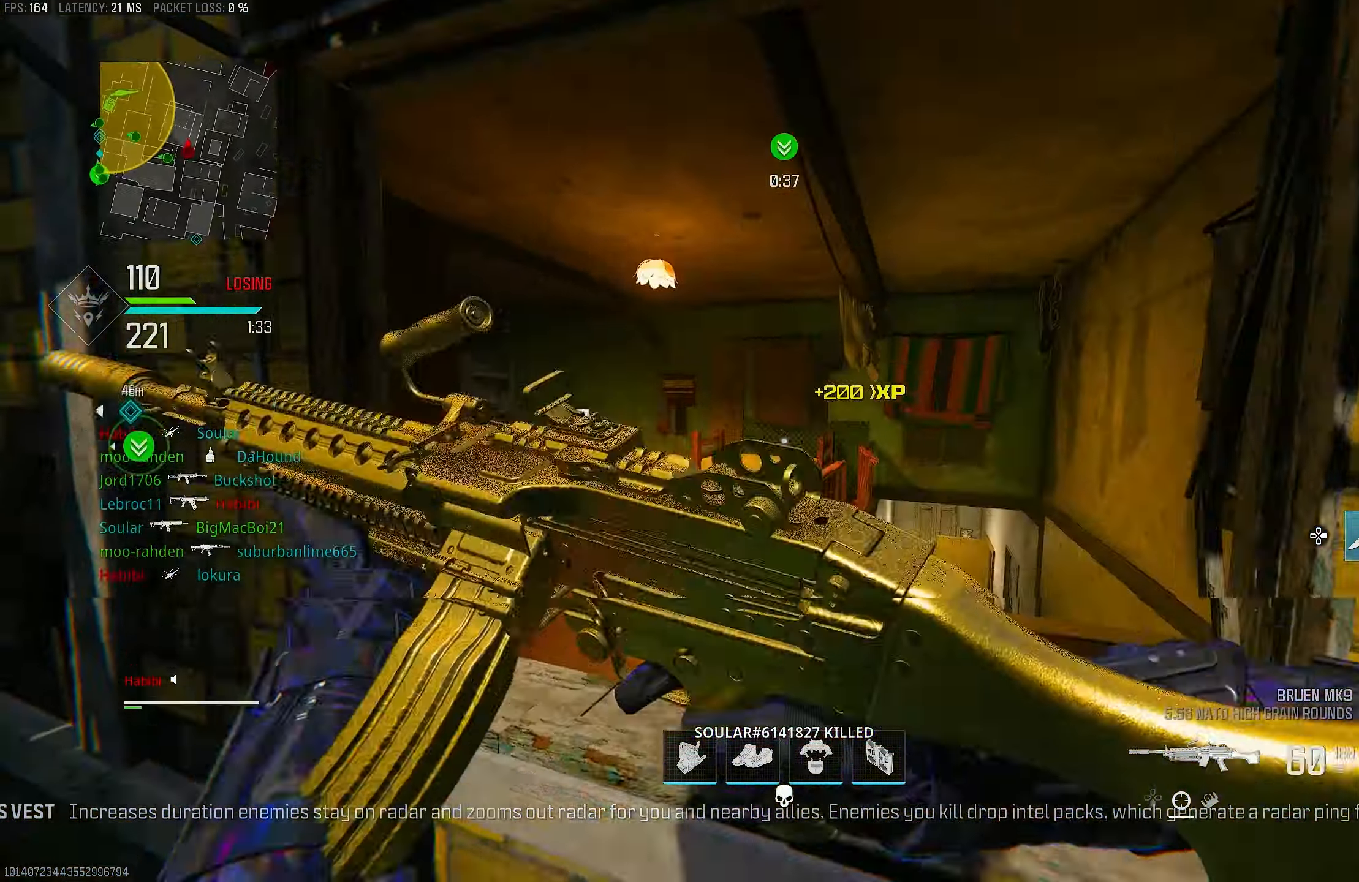
{"buttons": ["L3"], "left_stick": "up", "right_stick": "left", "events": [[17, "L3", "down"], [150, "right_stick", "center"], [183, "CROSS", "down"], [183, "L3", "up"], [333, "CROSS", "up"], [417, "right_stick", "down-left"], [483, "L3", "down"], [483, "right_stick", "left"]]}
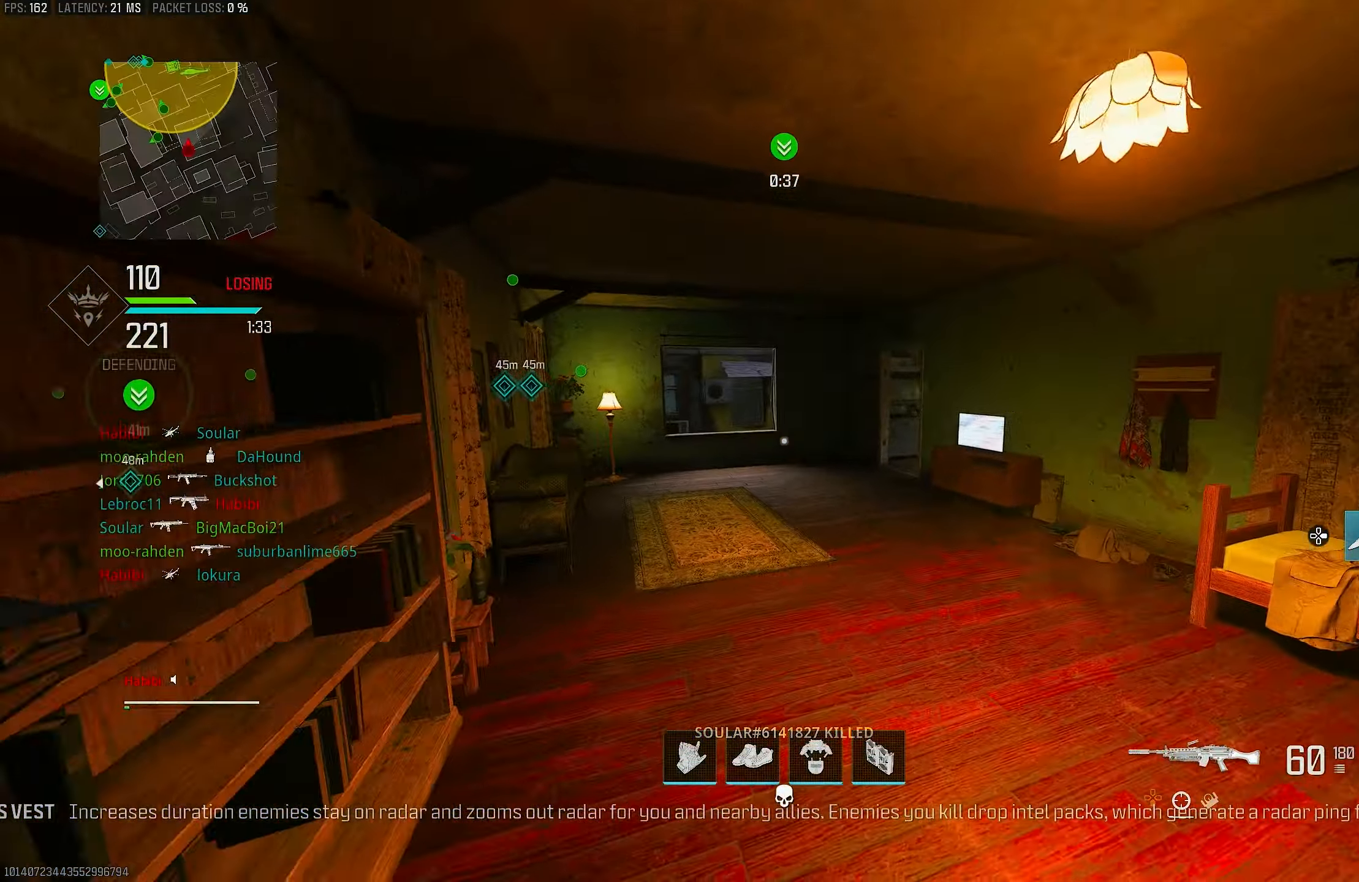
{"buttons": ["L3"], "left_stick": "up", "right_stick": "center", "events": [[117, "right_stick", "center"], [183, "L3", "up"], [217, "right_stick", "left"], [350, "L3", "down"], [383, "right_stick", "center"]]}
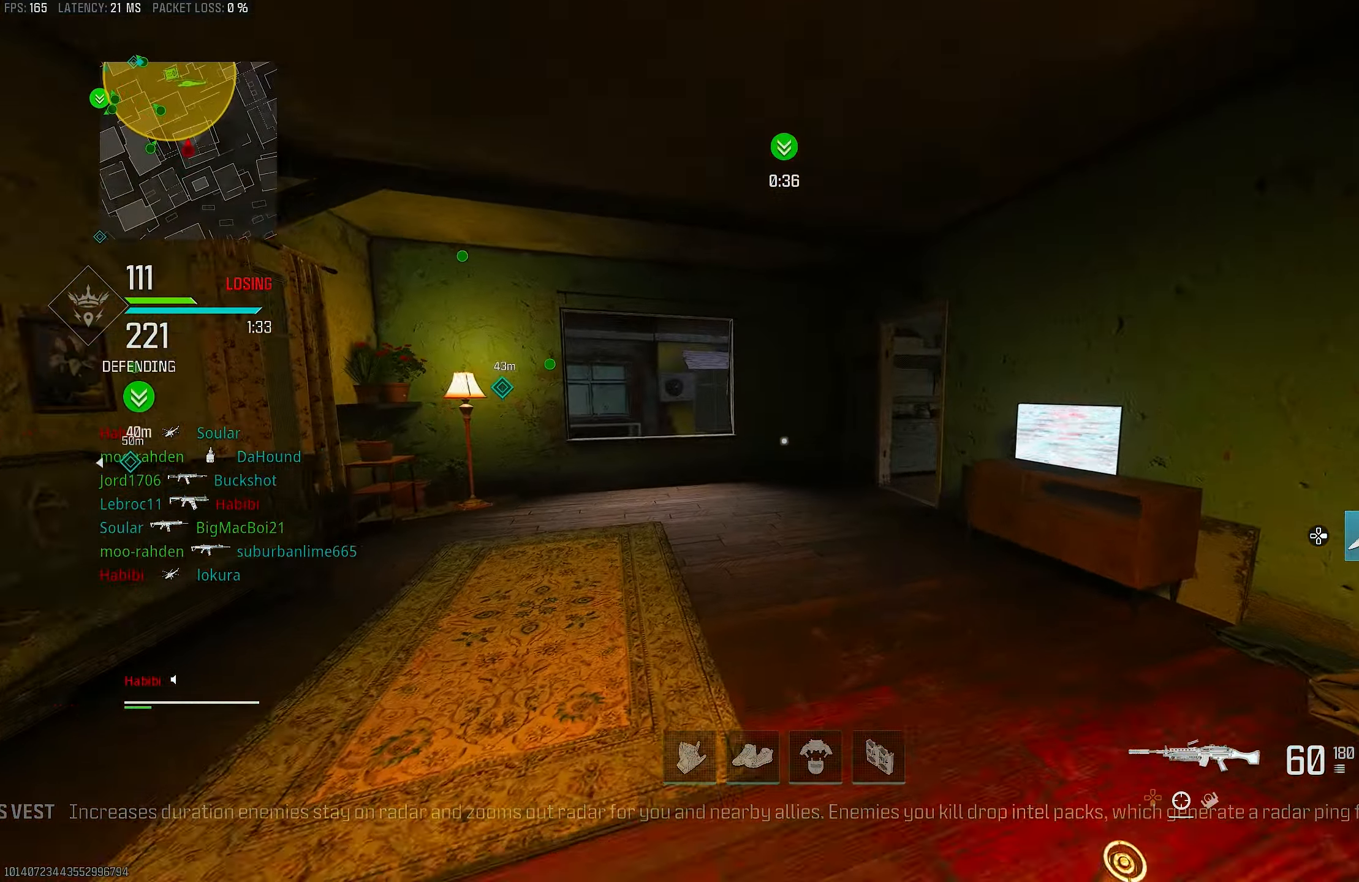
{"buttons": ["L3"], "left_stick": "up", "right_stick": "center", "events": [[50, "TRIANGLE", "down"], [83, "L3", "up"], [167, "TRIANGLE", "up"], [217, "TRIANGLE", "down"], [283, "TRIANGLE", "up"], [317, "L3", "down"]]}
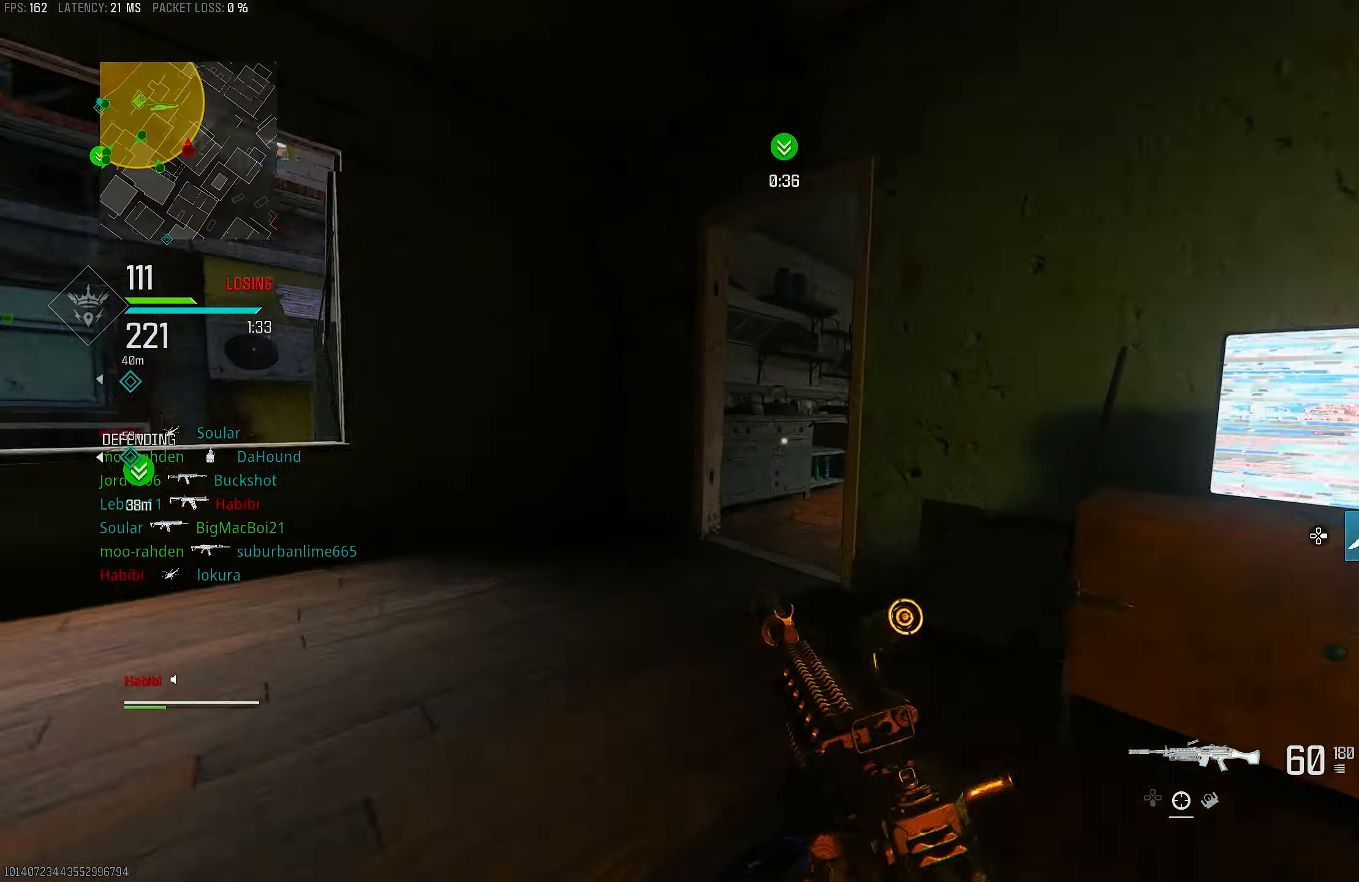
{"buttons": ["L3"], "left_stick": "up", "right_stick": "up-right", "events": [[17, "R3", "down"], [50, "L3", "up"], [83, "R3", "up"], [83, "right_stick", "right"], [267, "CROSS", "down"], [267, "R3", "down"], [267, "right_stick", "center"], [350, "R3", "up"], [383, "CROSS", "up"], [417, "L3", "down"], [450, "right_stick", "up-right"]]}
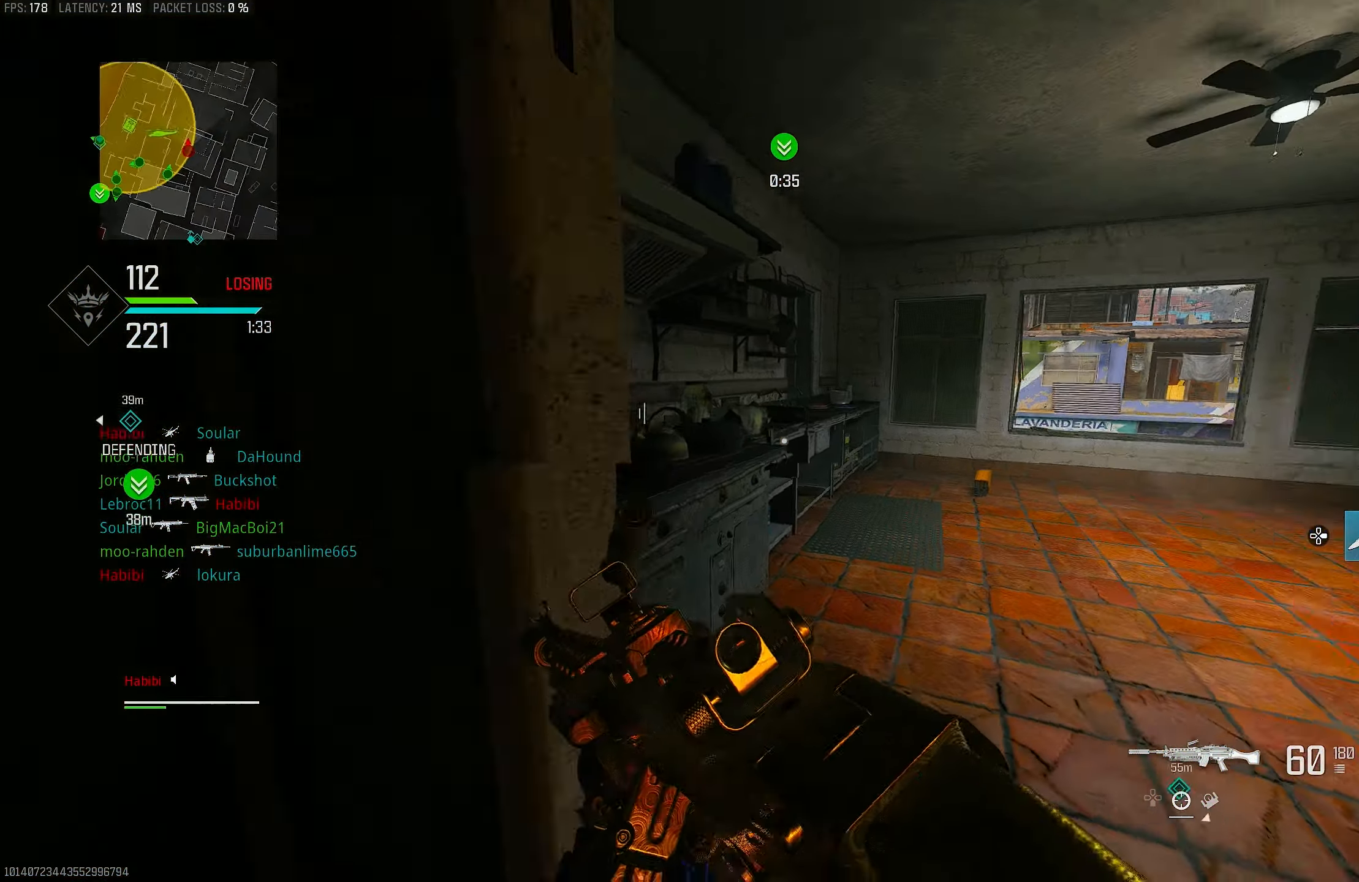
{"buttons": ["L3"], "left_stick": "up", "right_stick": "right", "events": [[17, "right_stick", "center"], [117, "L3", "up"], [283, "right_stick", "right"], [450, "L3", "down"]]}
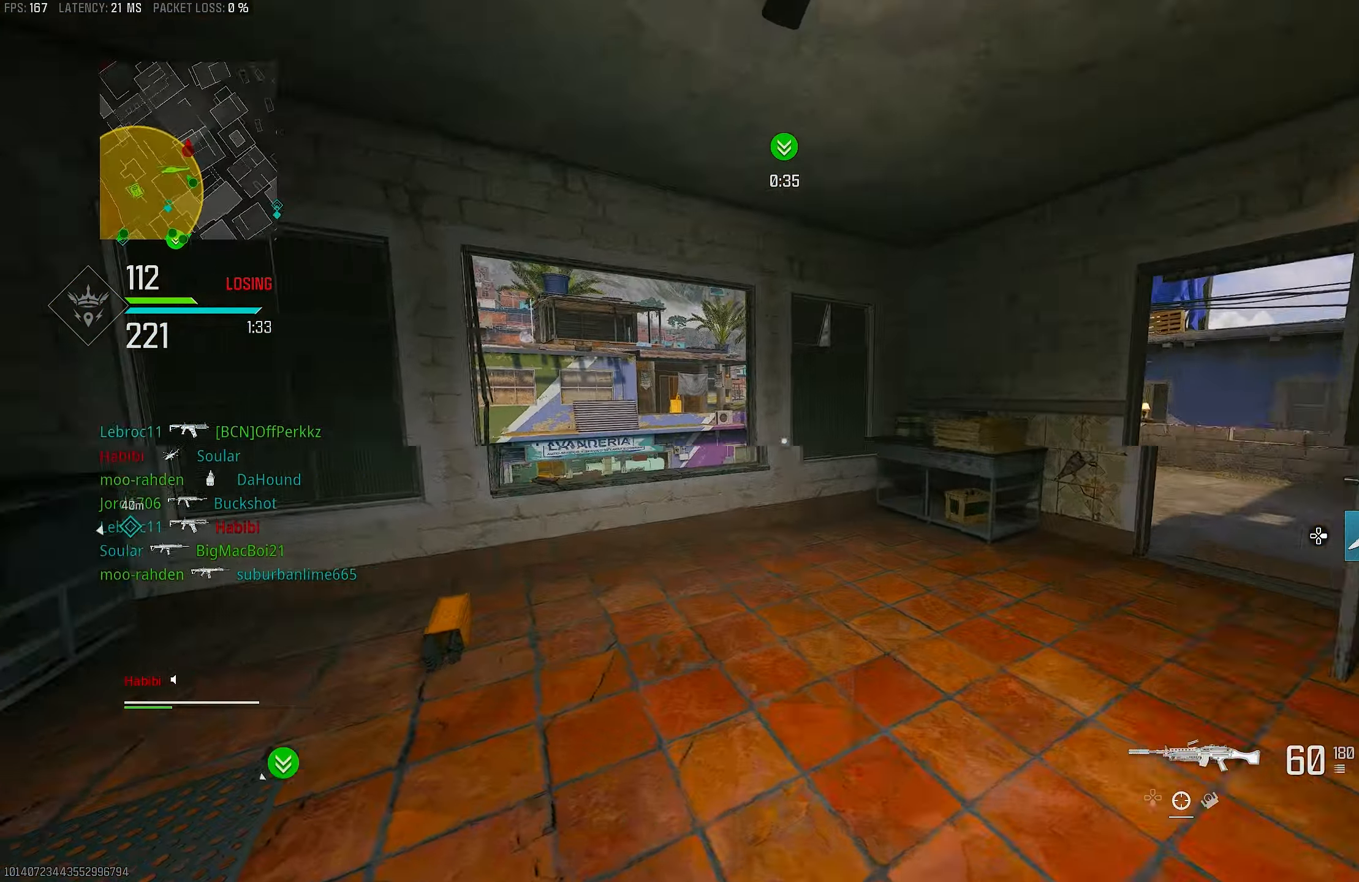
{"buttons": [], "left_stick": "up", "right_stick": "center", "events": [[50, "right_stick", "center"], [83, "TRIANGLE", "down"], [183, "L3", "up"], [183, "TRIANGLE", "up"], [317, "right_stick", "left"], [350, "R3", "down"], [450, "R3", "up"], [483, "right_stick", "center"]]}
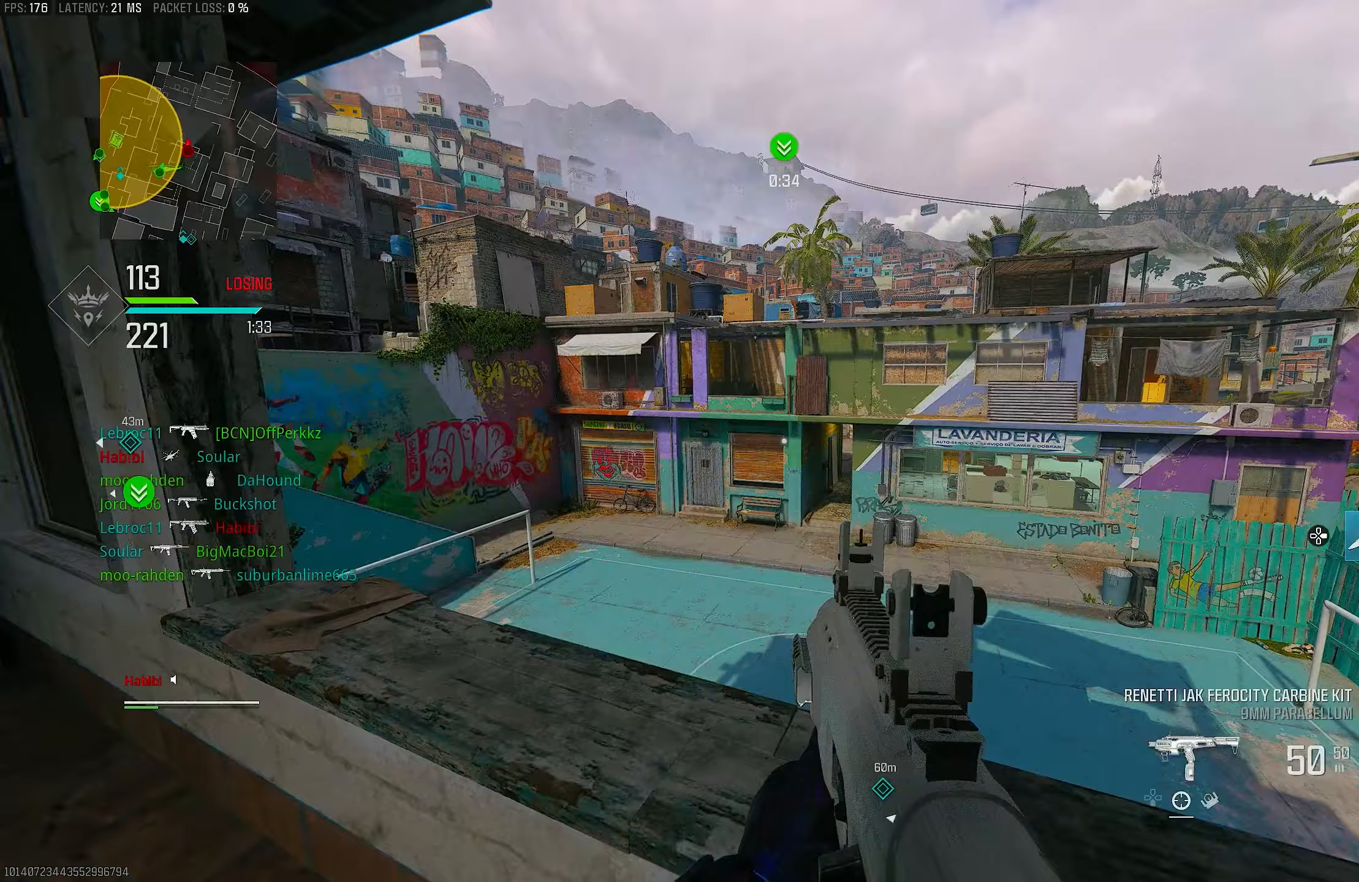
{"buttons": [], "left_stick": "down-right", "right_stick": "left", "events": [[50, "R3", "down"], [83, "CROSS", "down"], [83, "left_stick", "up-right"], [117, "right_stick", "down-left"], [167, "R3", "up"], [217, "CROSS", "up"], [250, "left_stick", "down-right"], [283, "right_stick", "center"], [317, "TRIANGLE", "down"], [383, "TRIANGLE", "up"], [483, "right_stick", "left"]]}
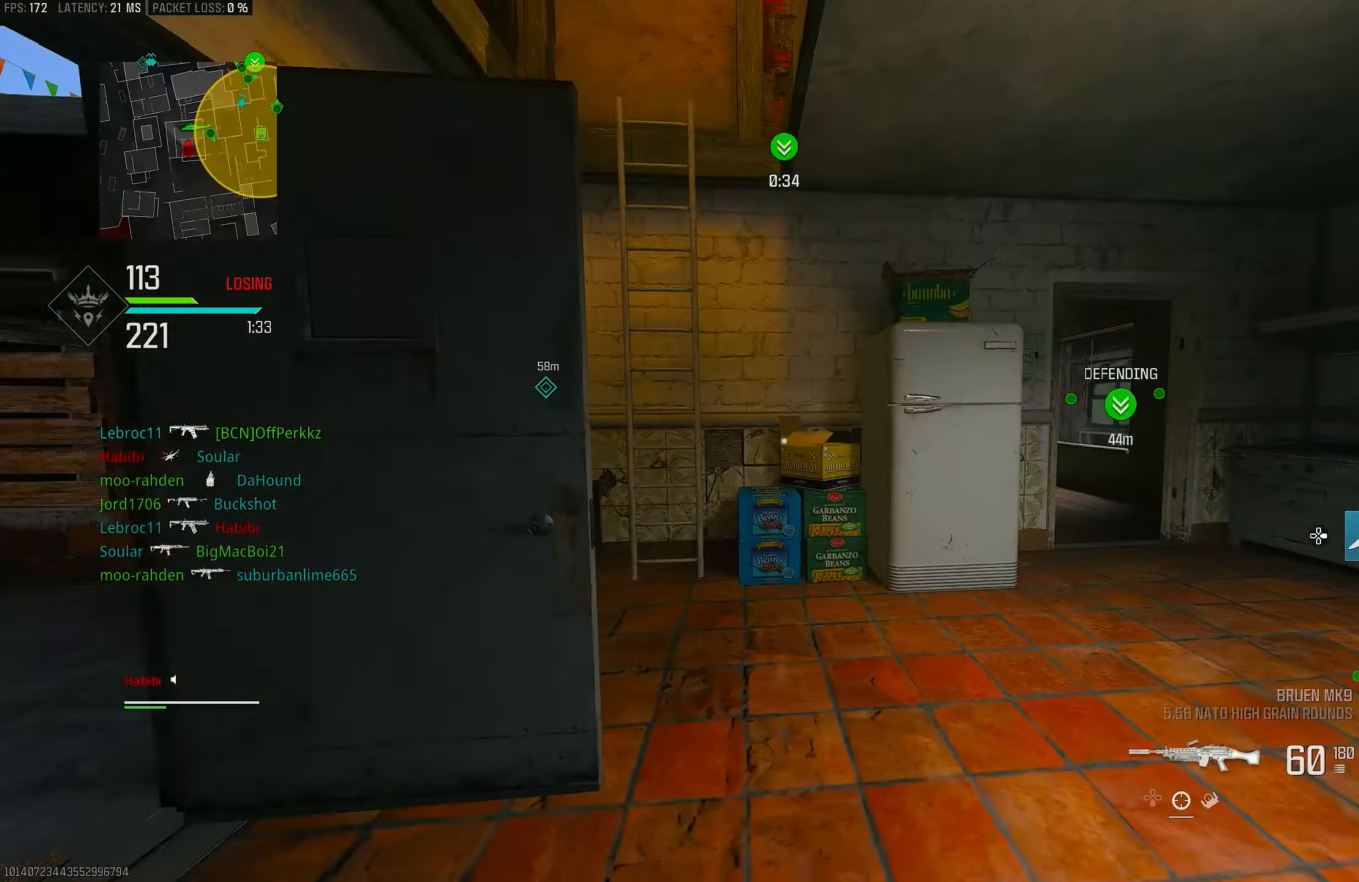
{"buttons": [], "left_stick": "up-left", "right_stick": "center", "events": [[17, "left_stick", "down-left"], [183, "left_stick", "up-left"], [250, "L3", "down"], [250, "right_stick", "up-left"], [350, "right_stick", "center"], [433, "L3", "up"]]}
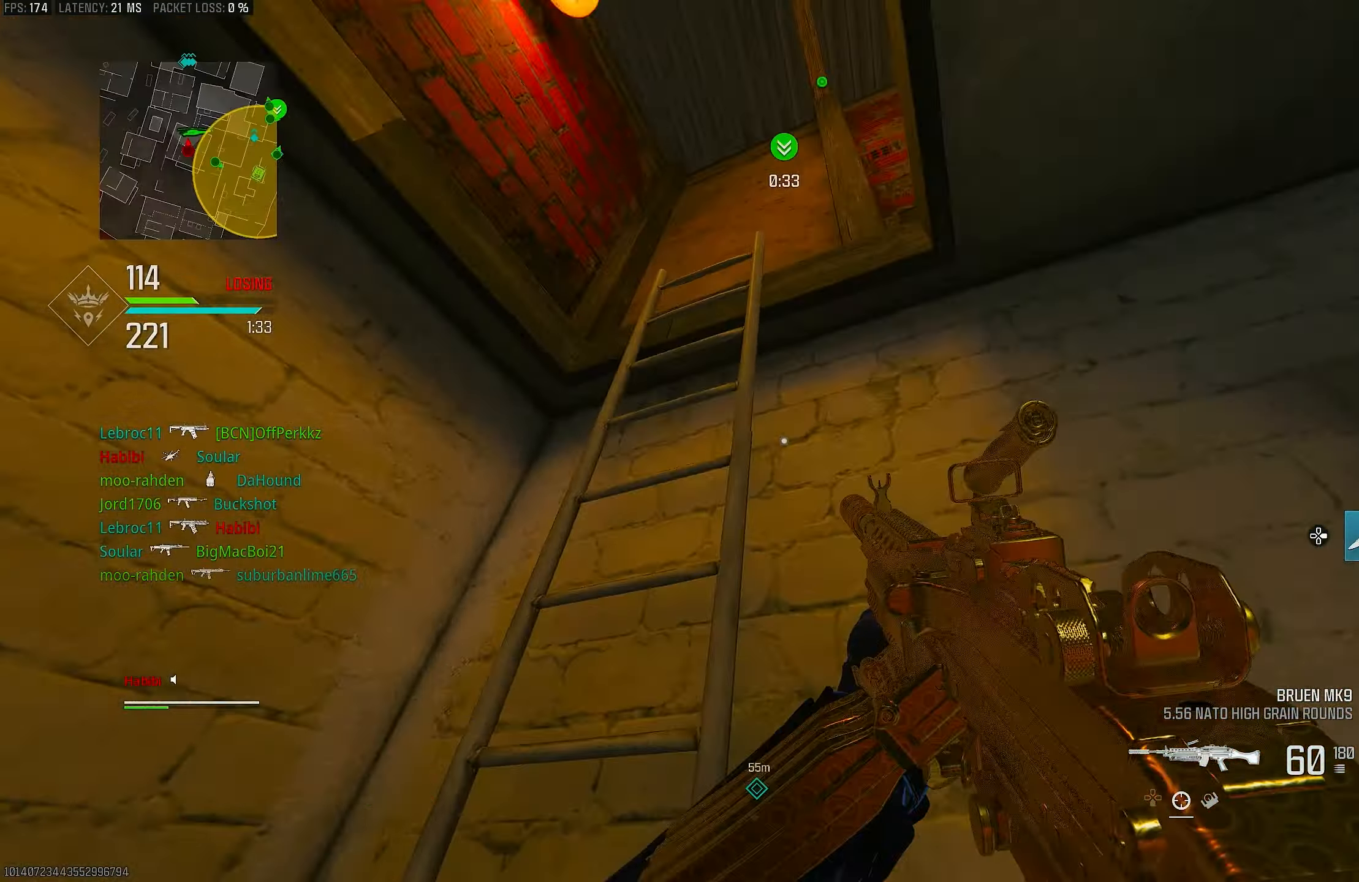
{"buttons": ["L3"], "left_stick": "up-left", "right_stick": "up", "events": [[83, "right_stick", "up"], [250, "right_stick", "up-left"], [383, "right_stick", "up"], [417, "L3", "down"]]}
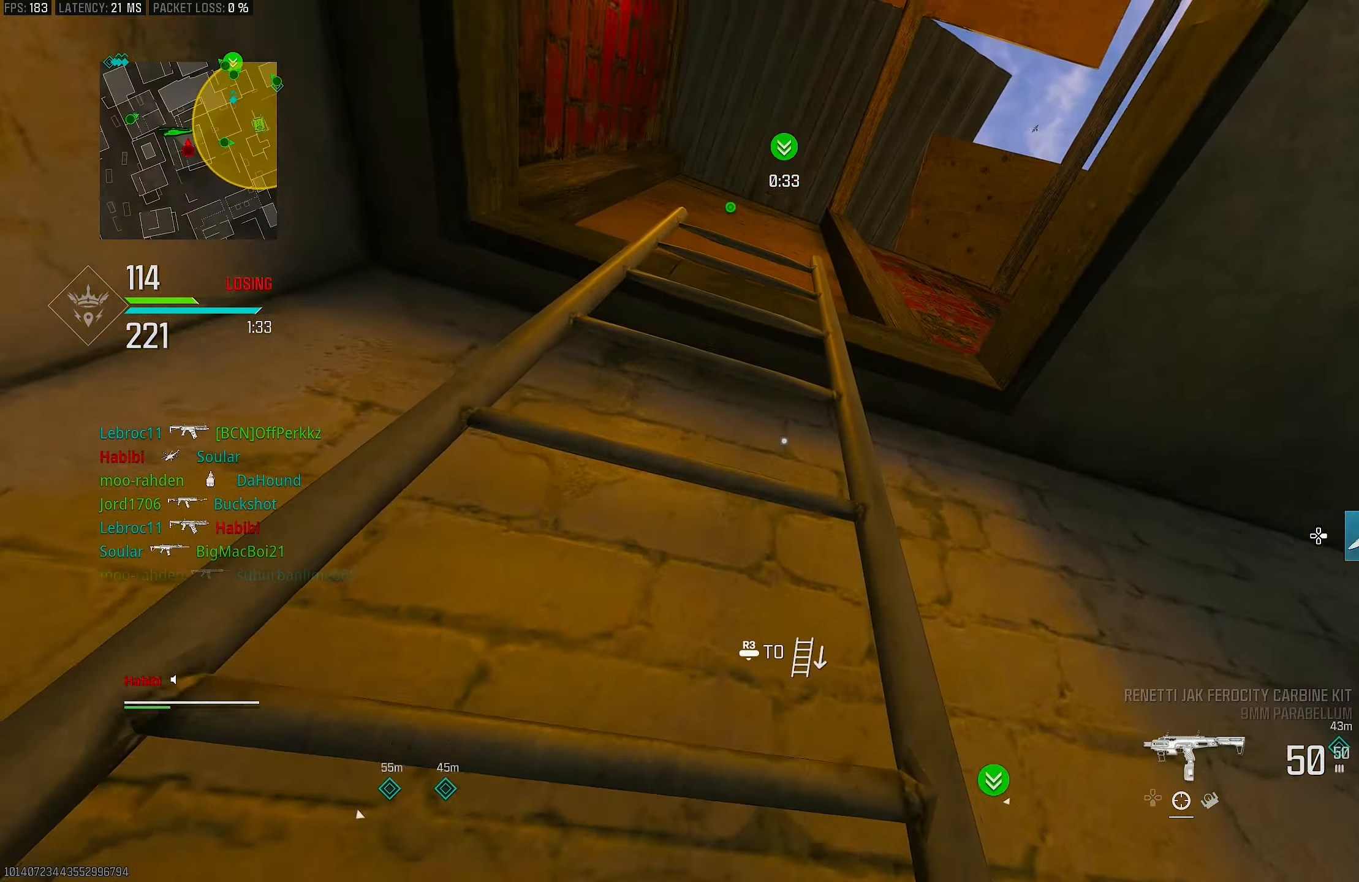
{"buttons": [], "left_stick": "up-left", "right_stick": "down-right", "events": [[83, "L3", "up"], [83, "right_stick", "center"], [200, "right_stick", "down-right"], [317, "right_stick", "down"], [450, "right_stick", "down-right"]]}
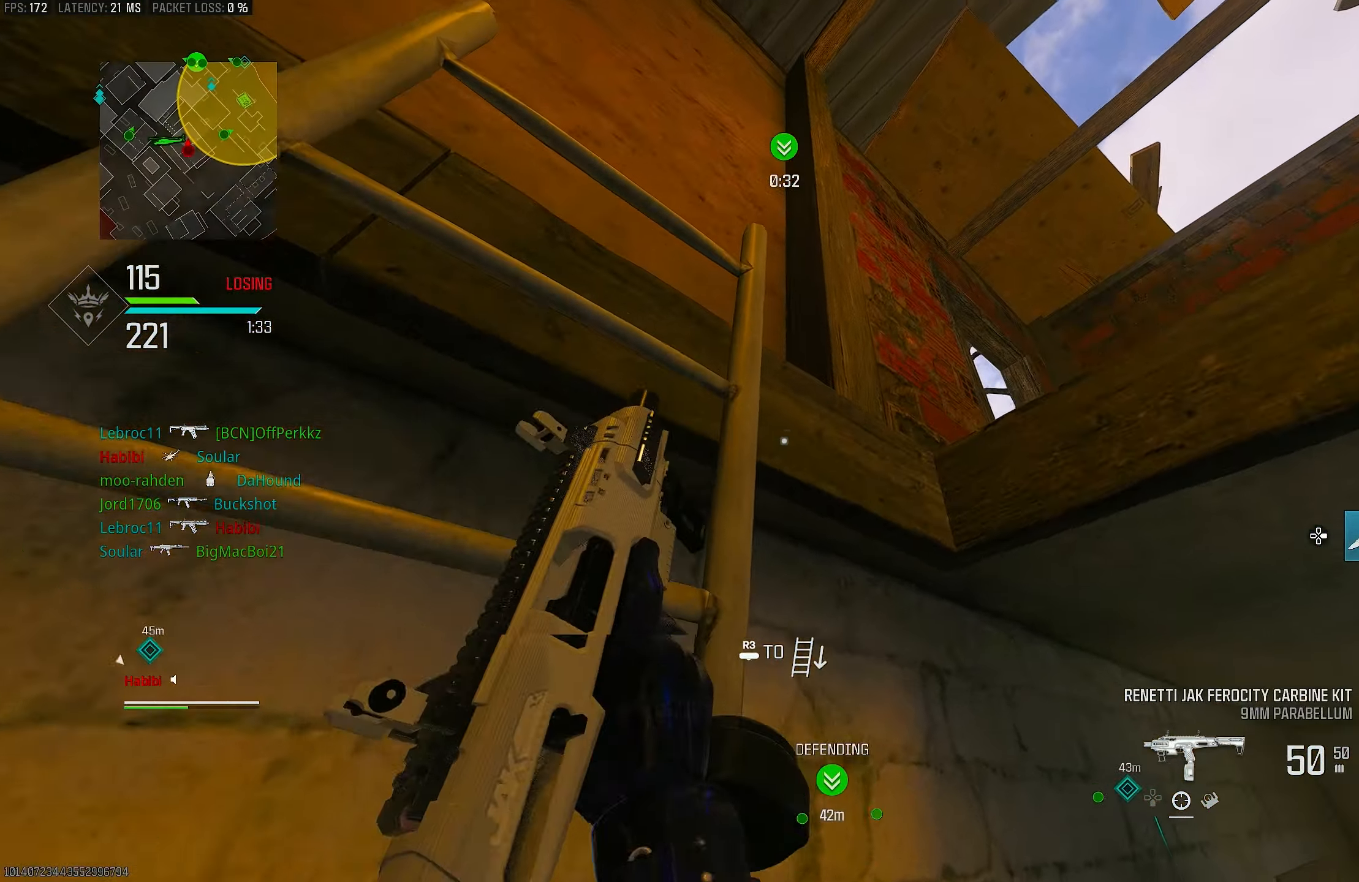
{"buttons": [], "left_stick": "up-left", "right_stick": "down-right", "events": []}
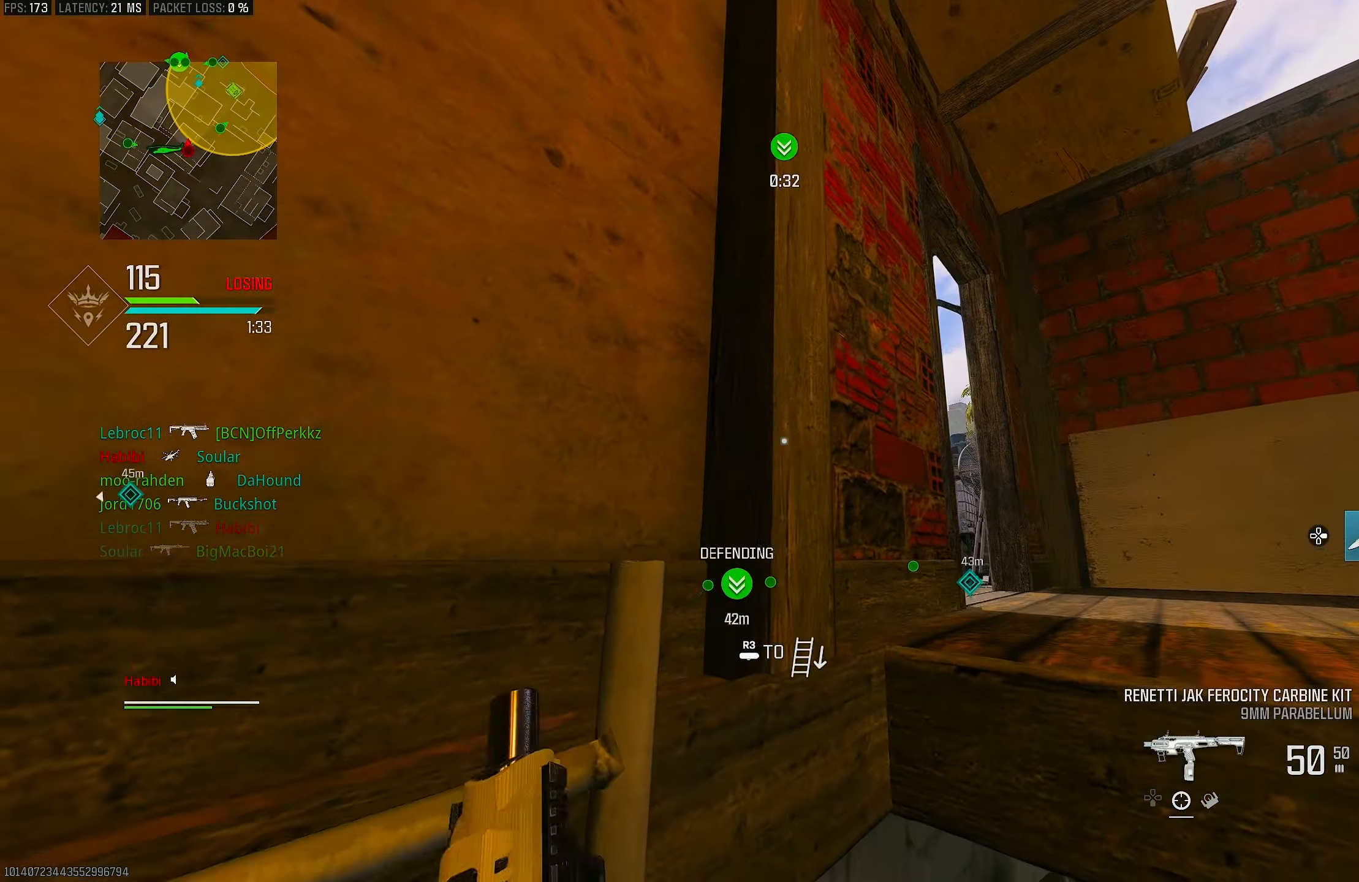
{"buttons": [], "left_stick": "up", "right_stick": "down", "events": [[67, "right_stick", "down"], [433, "left_stick", "up"]]}
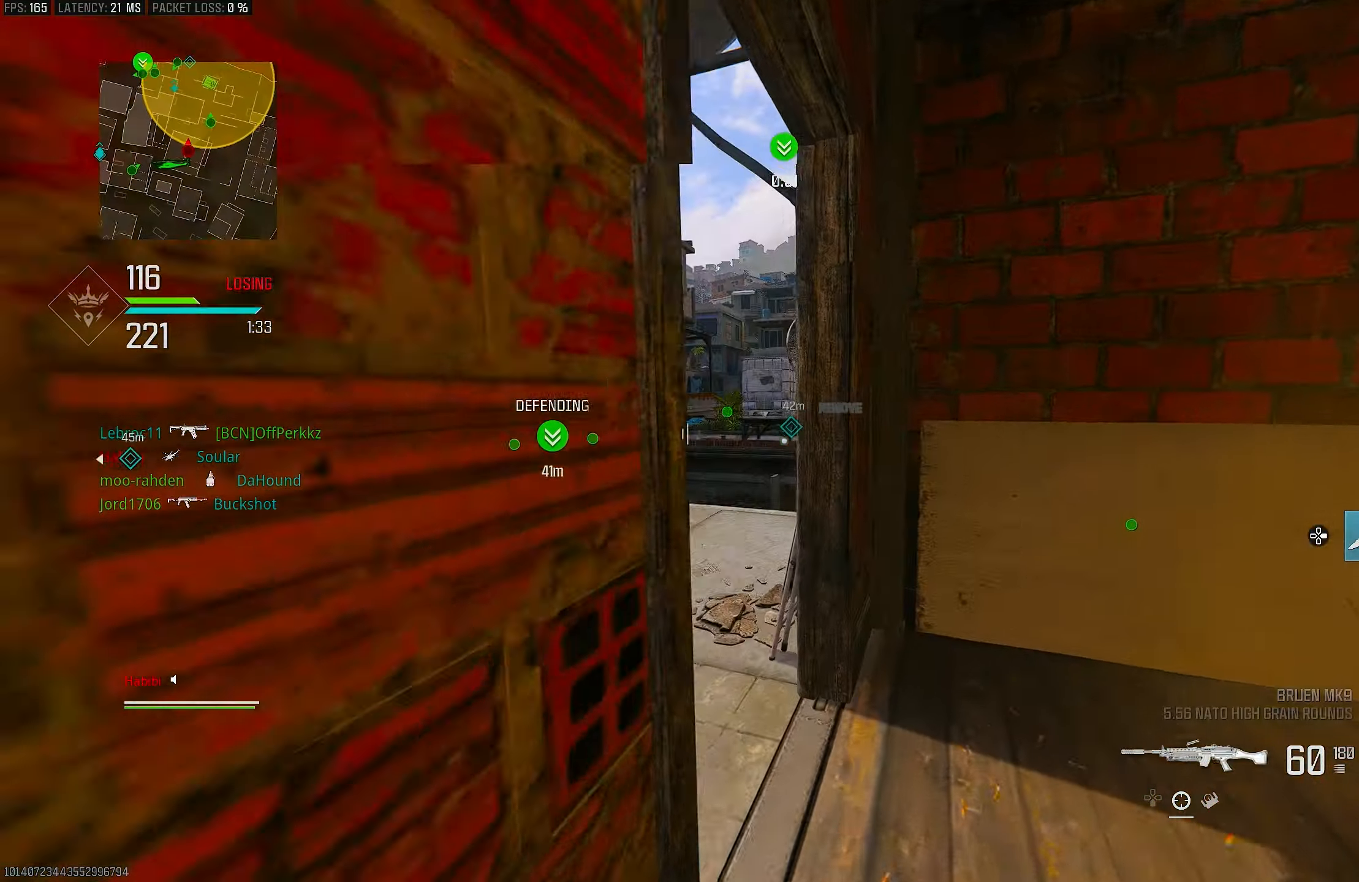
{"buttons": [], "left_stick": "up-left", "right_stick": "up-left", "events": [[50, "right_stick", "down-right"], [250, "right_stick", "center"], [317, "L3", "down"], [417, "left_stick", "up-left"], [417, "right_stick", "up-left"], [450, "L3", "up"]]}
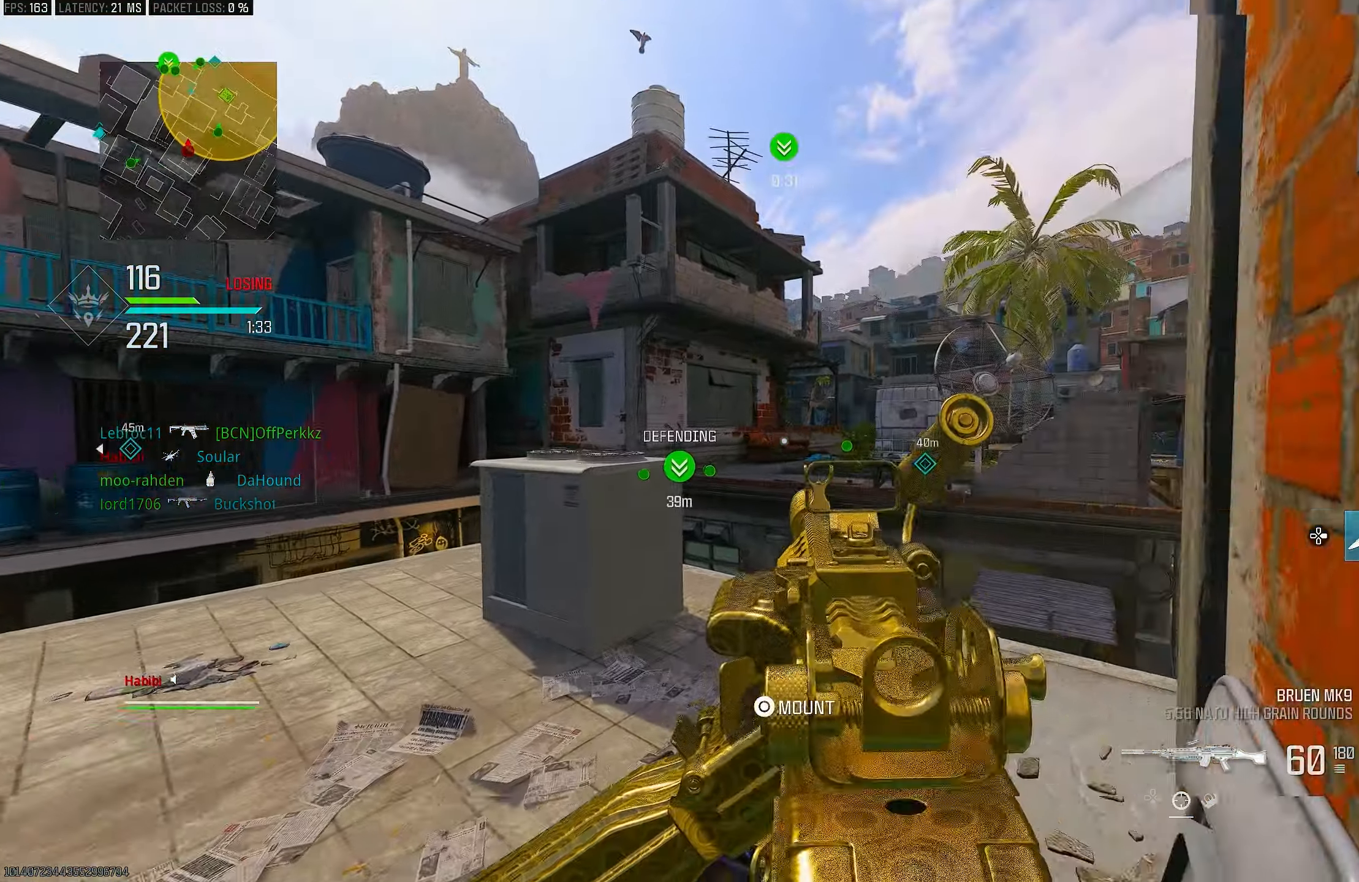
{"buttons": [], "left_stick": "up", "right_stick": "center", "events": [[17, "left_stick", "left"], [50, "right_stick", "center"], [117, "L1", "down"], [183, "left_stick", "up-left"], [367, "left_stick", "up"], [483, "L1", "up"]]}
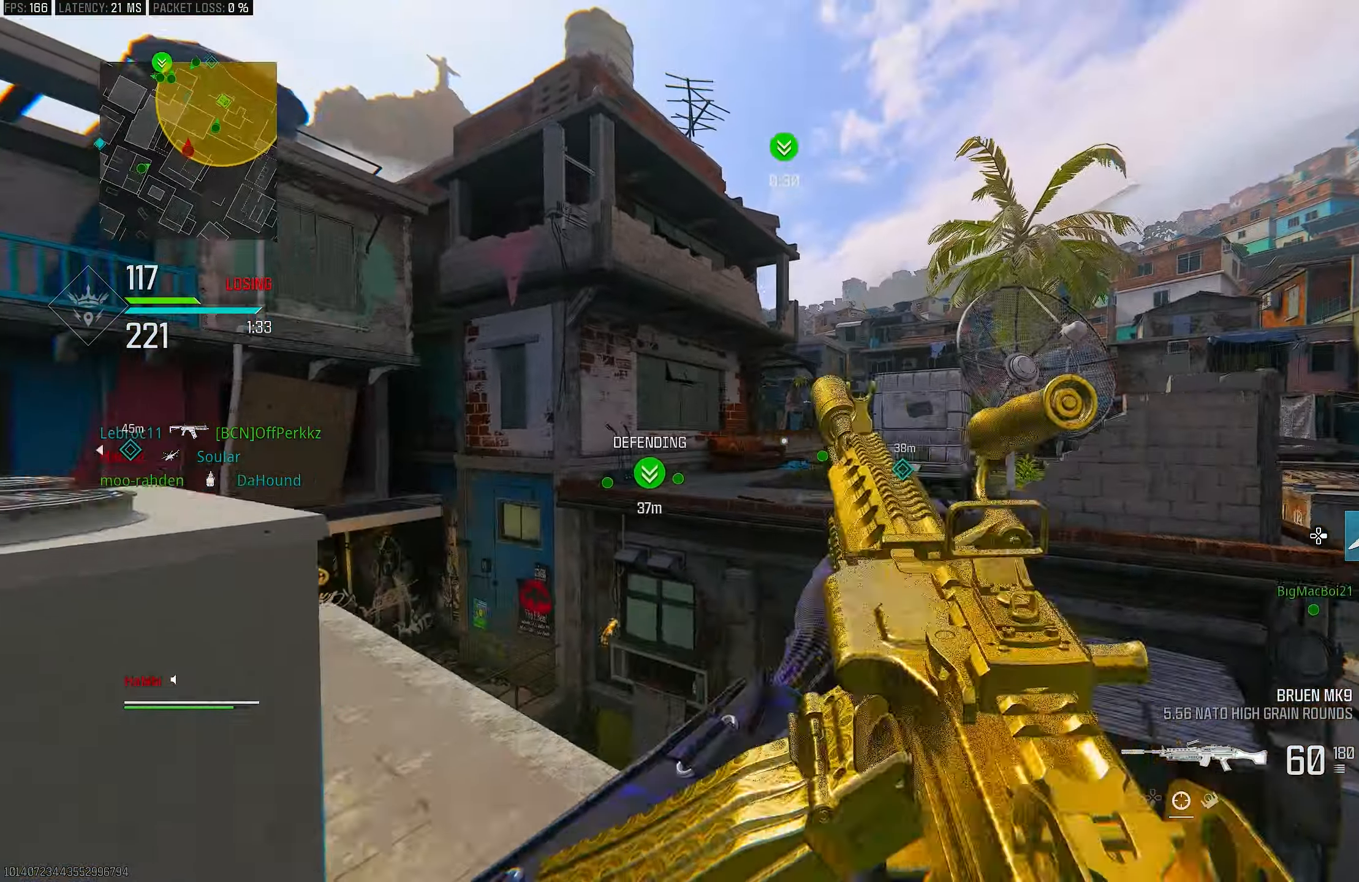
{"buttons": [], "left_stick": "up", "right_stick": "left", "events": [[133, "L3", "down"], [283, "L3", "up"], [483, "right_stick", "left"]]}
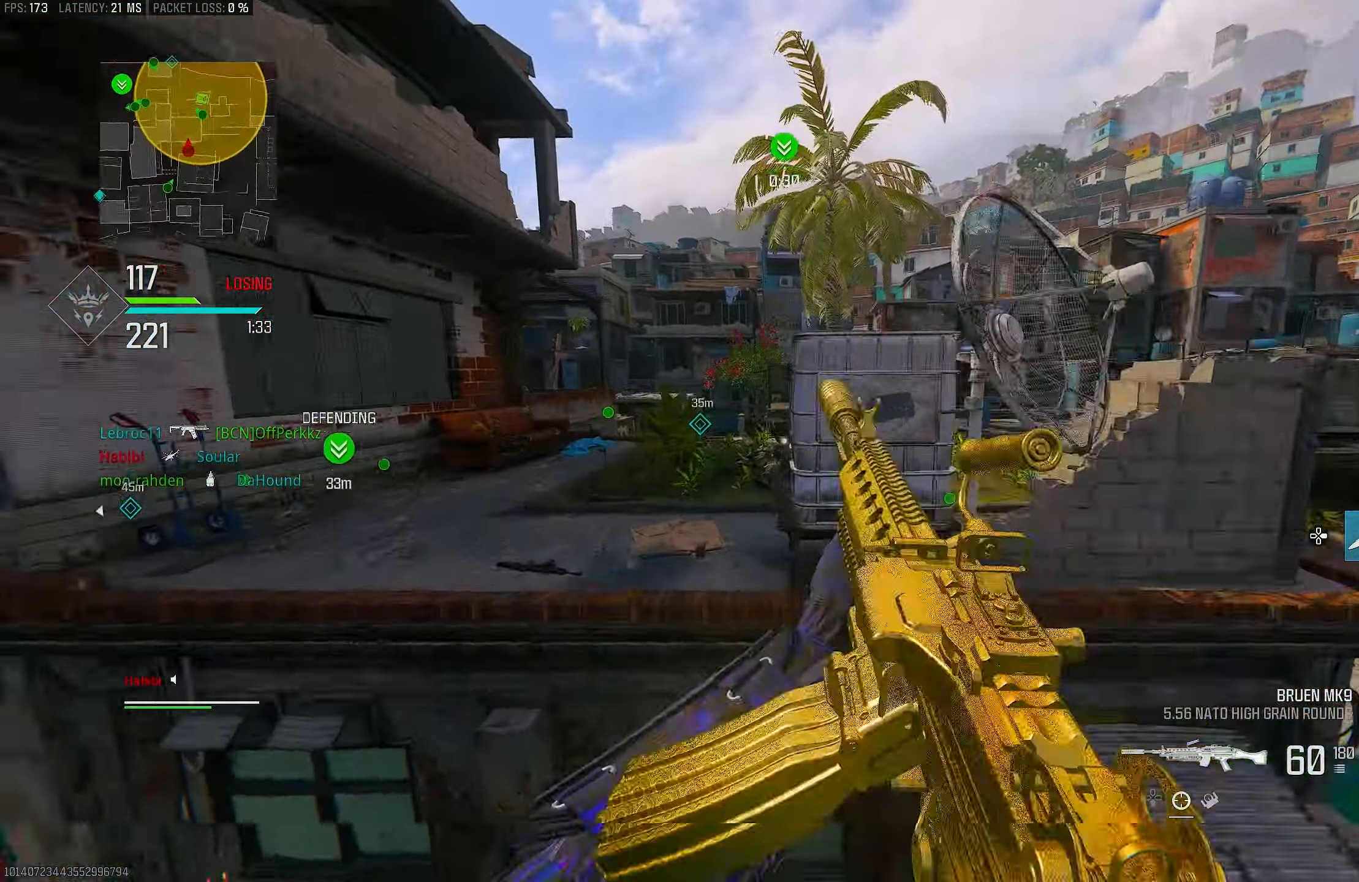
{"buttons": ["CROSS"], "left_stick": "up", "right_stick": "center", "events": [[83, "right_stick", "right"], [183, "L3", "down"], [283, "CROSS", "down"], [317, "right_stick", "down-left"], [350, "L3", "up"], [433, "right_stick", "center"]]}
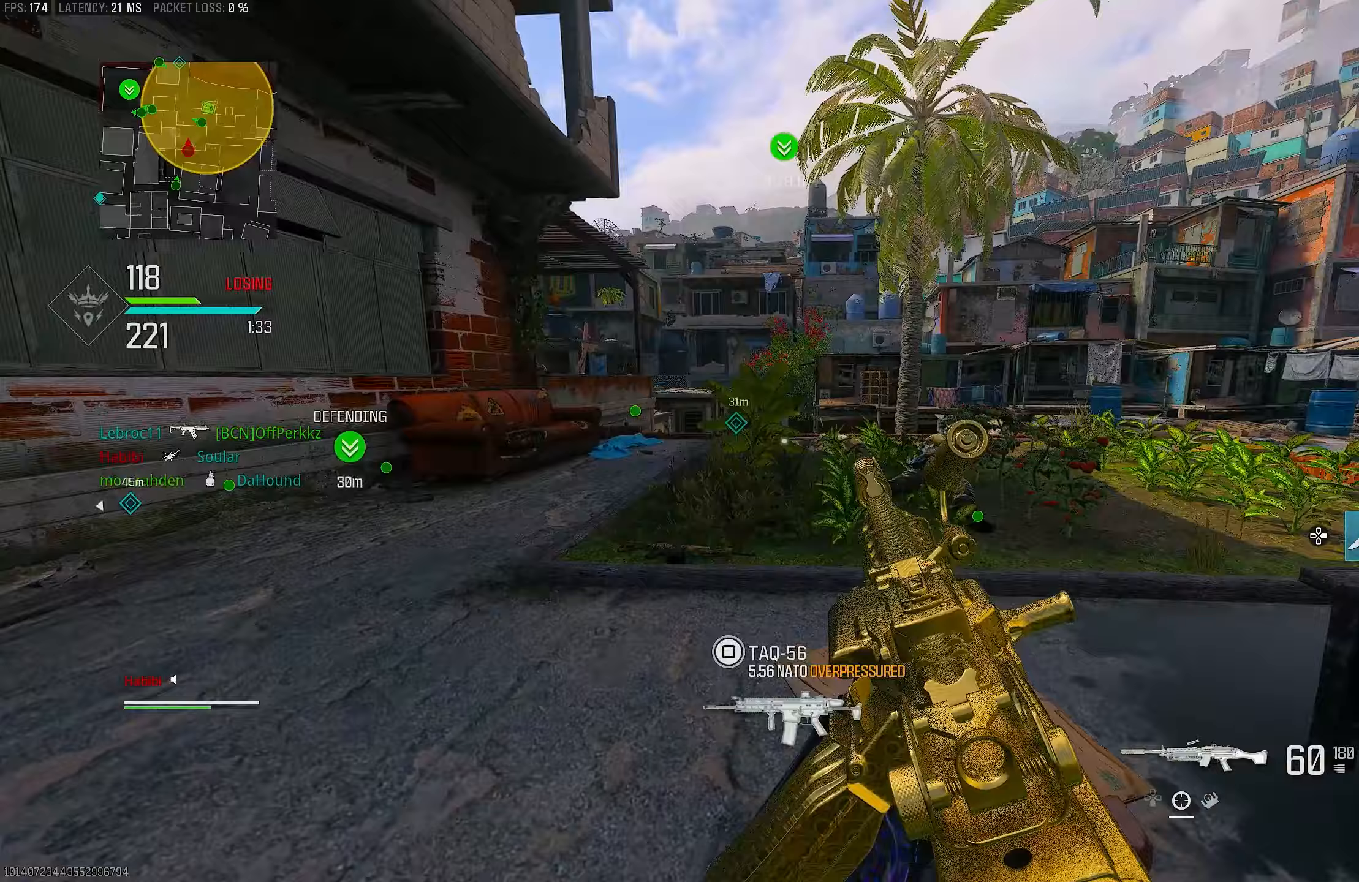
{"buttons": ["L3"], "left_stick": "up", "right_stick": "center", "events": [[117, "CROSS", "up"], [183, "L3", "down"], [317, "L3", "up"], [450, "L3", "down"]]}